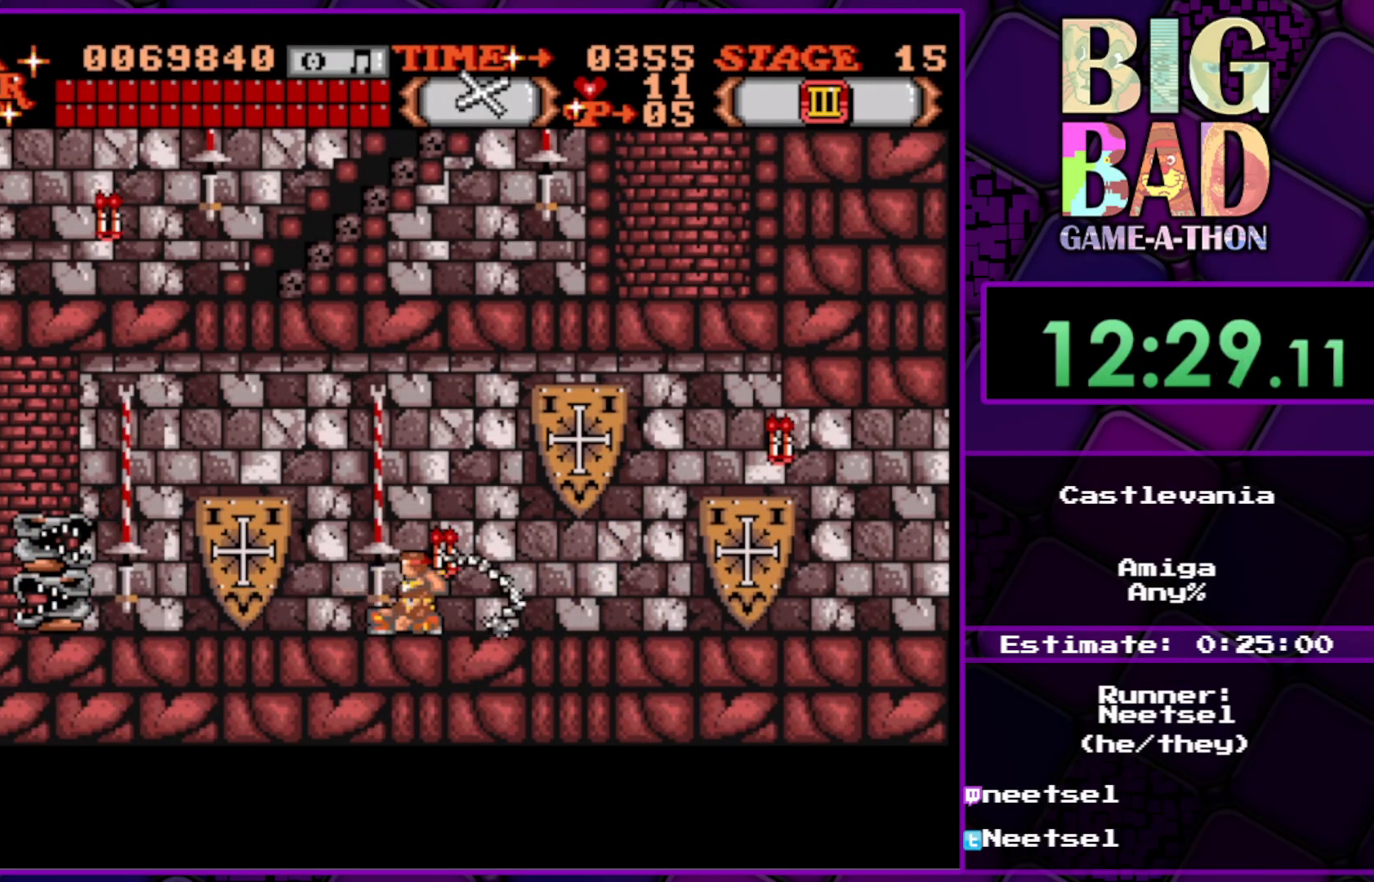
Gameplay with a controller (Xbox layout); each line is a JSON object with the inputs held at the frame after it. "events" lists button and stick changes between this image and that frame as [ms after this image, input, new state], when the widget could be followed in between. Not read: L3 R3 left_stick.
{"buttons": ["A", "DPAD_DOWN"], "right_stick": "center", "events": [[83, "A", "down"], [200, "A", "up"], [400, "A", "down"]]}
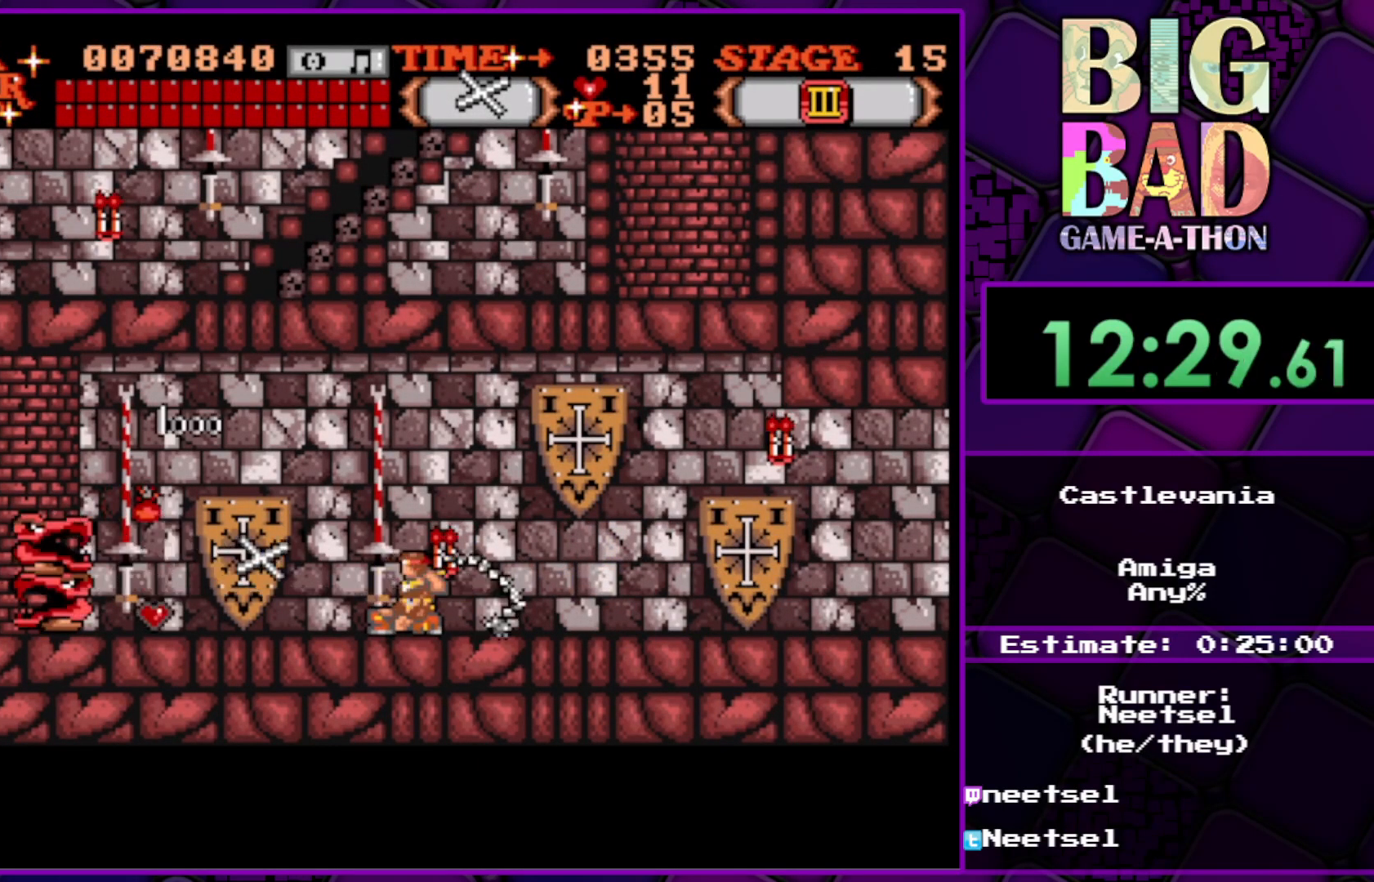
{"buttons": ["A", "DPAD_DOWN"], "right_stick": "center", "events": [[33, "A", "up"], [367, "A", "down"]]}
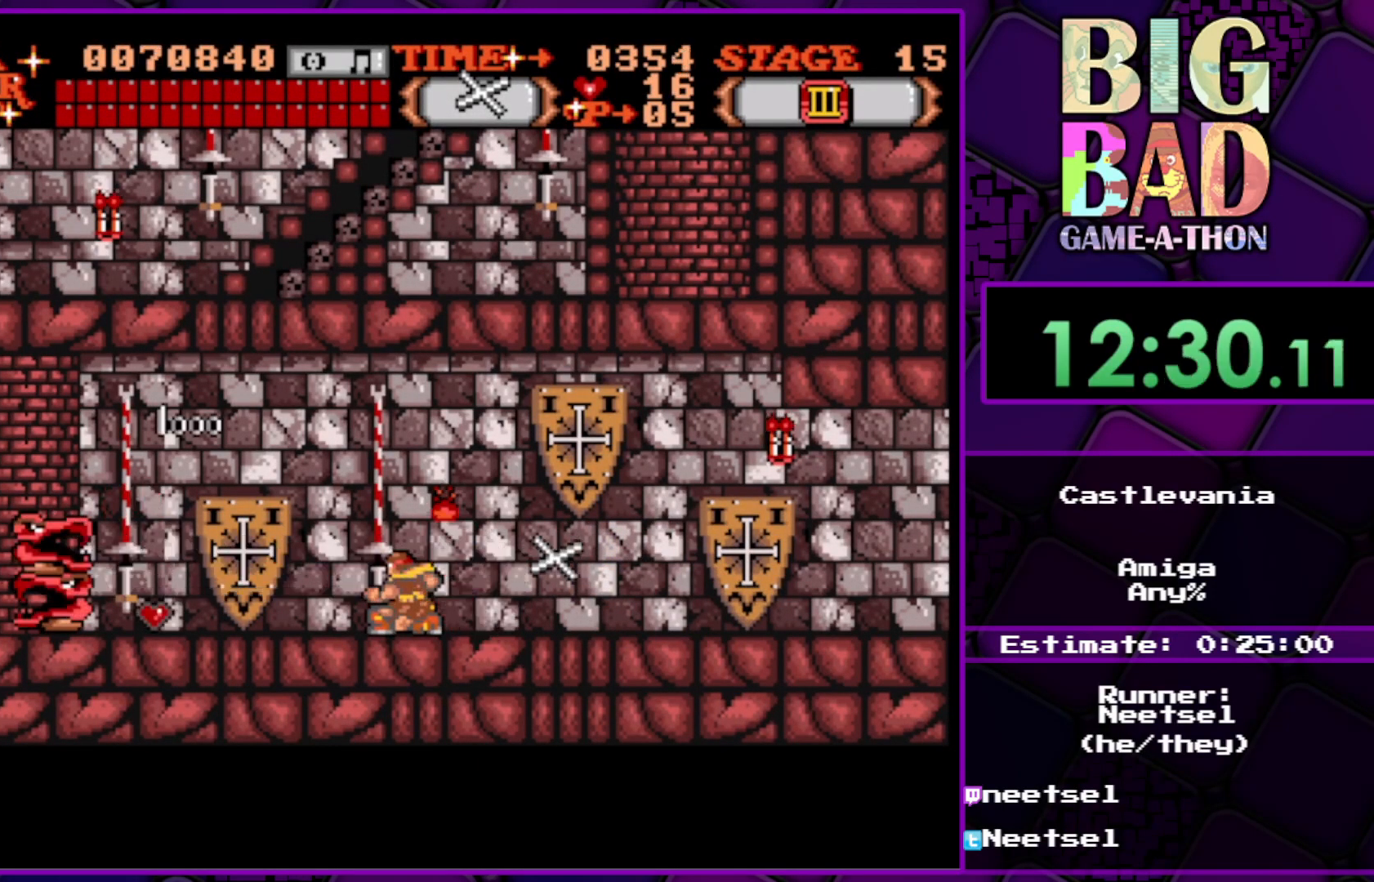
{"buttons": ["DPAD_DOWN"], "right_stick": "center", "events": [[17, "A", "up"]]}
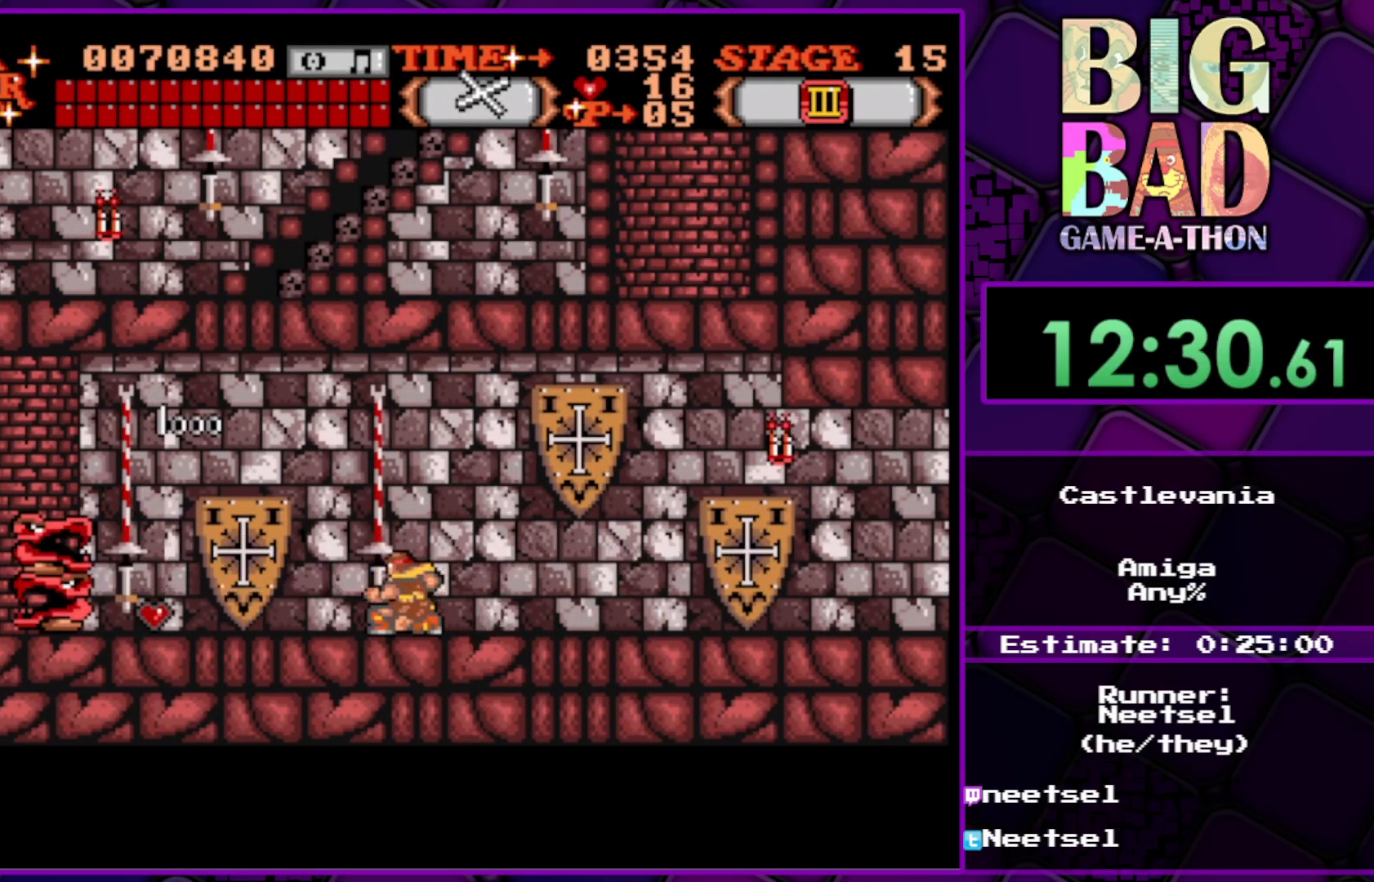
{"buttons": ["DPAD_LEFT"], "right_stick": "center", "events": [[300, "DPAD_DOWN", "up"], [300, "DPAD_LEFT", "down"]]}
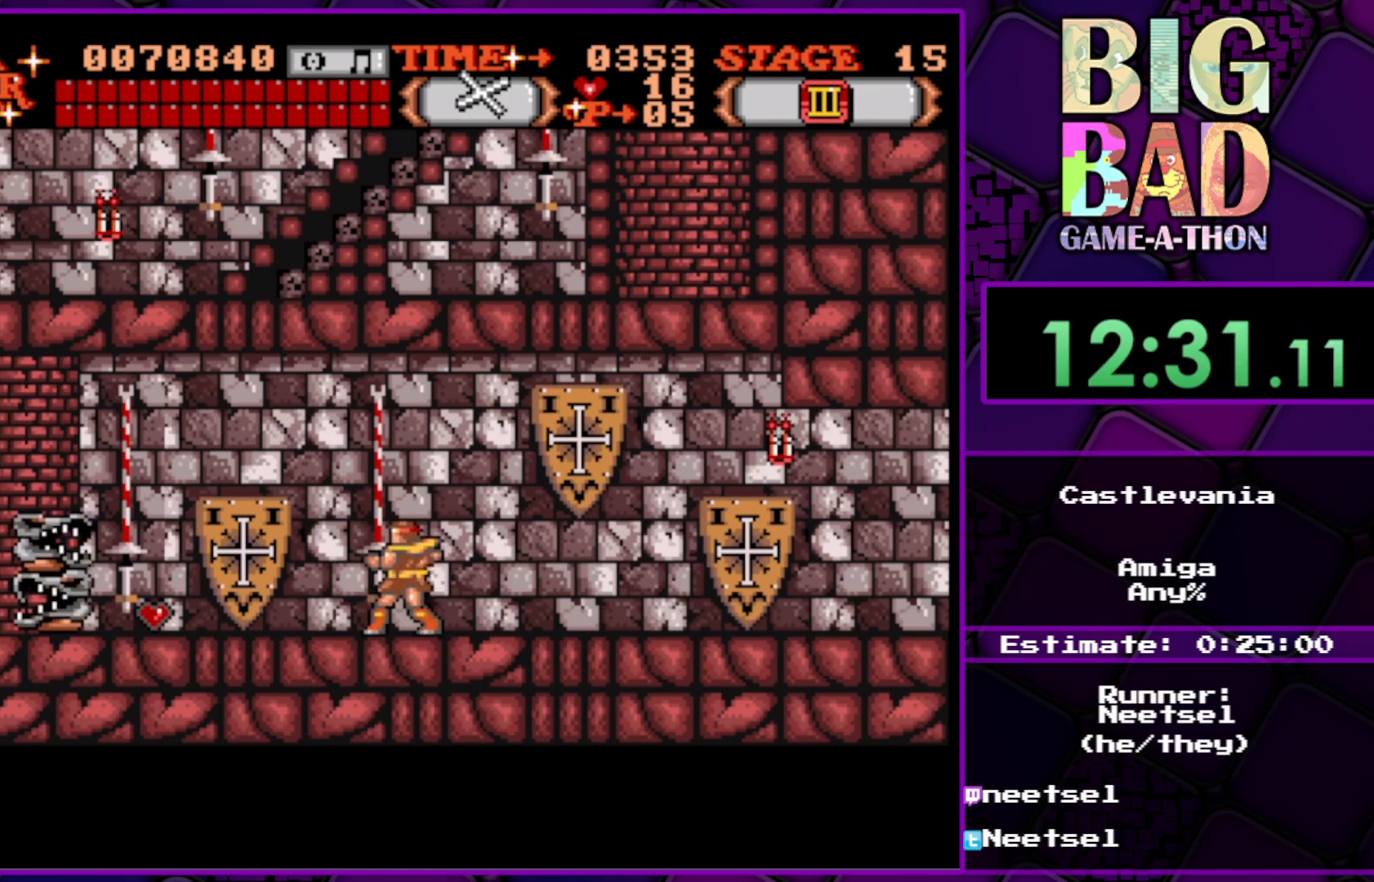
{"buttons": ["DPAD_DOWN"], "right_stick": "center", "events": [[33, "DPAD_DOWN", "down"], [50, "DPAD_LEFT", "up"], [133, "A", "down"], [283, "A", "up"], [350, "A", "down"], [500, "A", "up"]]}
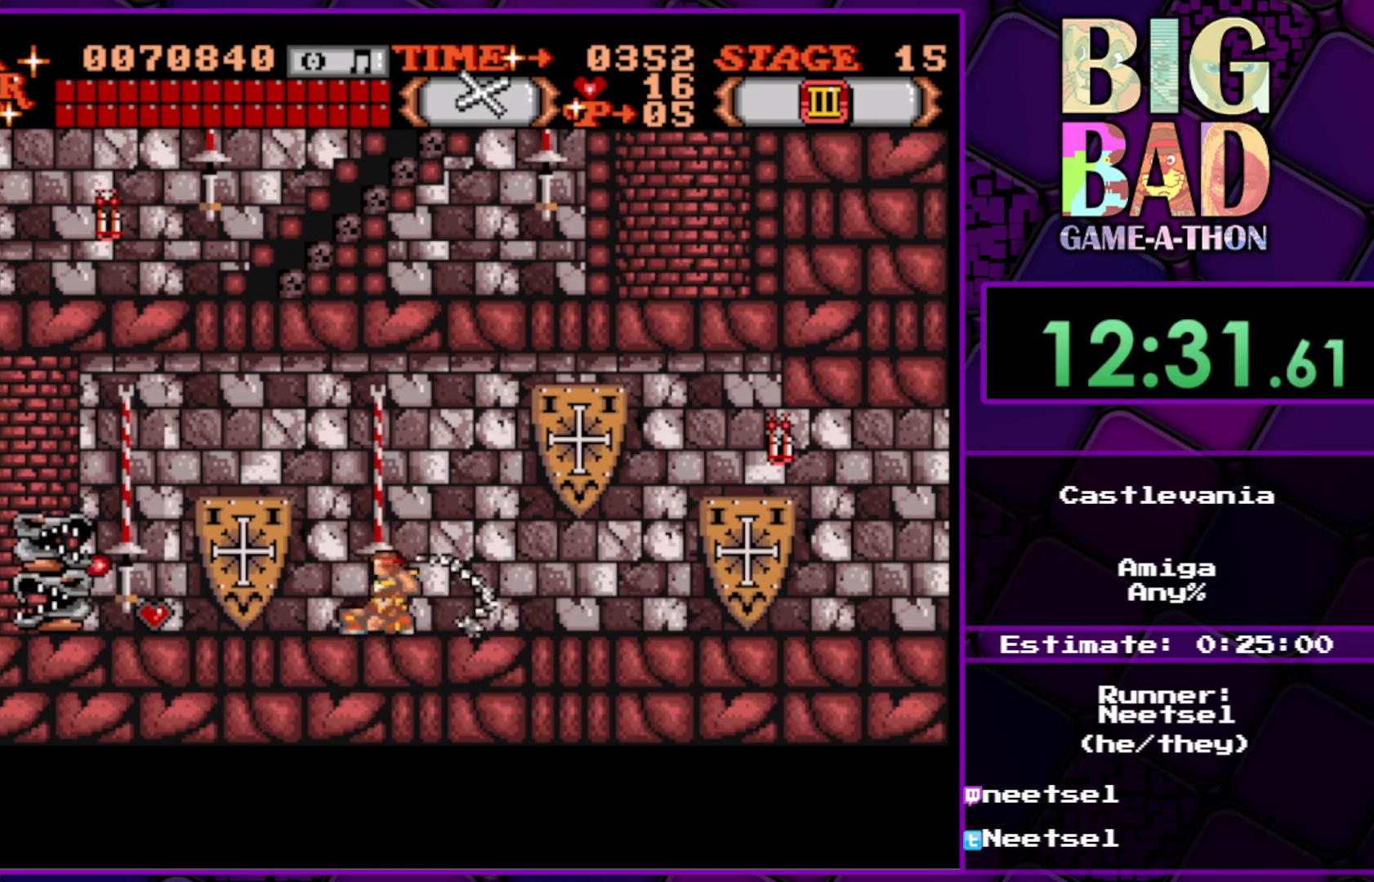
{"buttons": ["DPAD_DOWN"], "right_stick": "center", "events": [[67, "A", "down"], [183, "A", "up"], [283, "A", "down"], [400, "A", "up"]]}
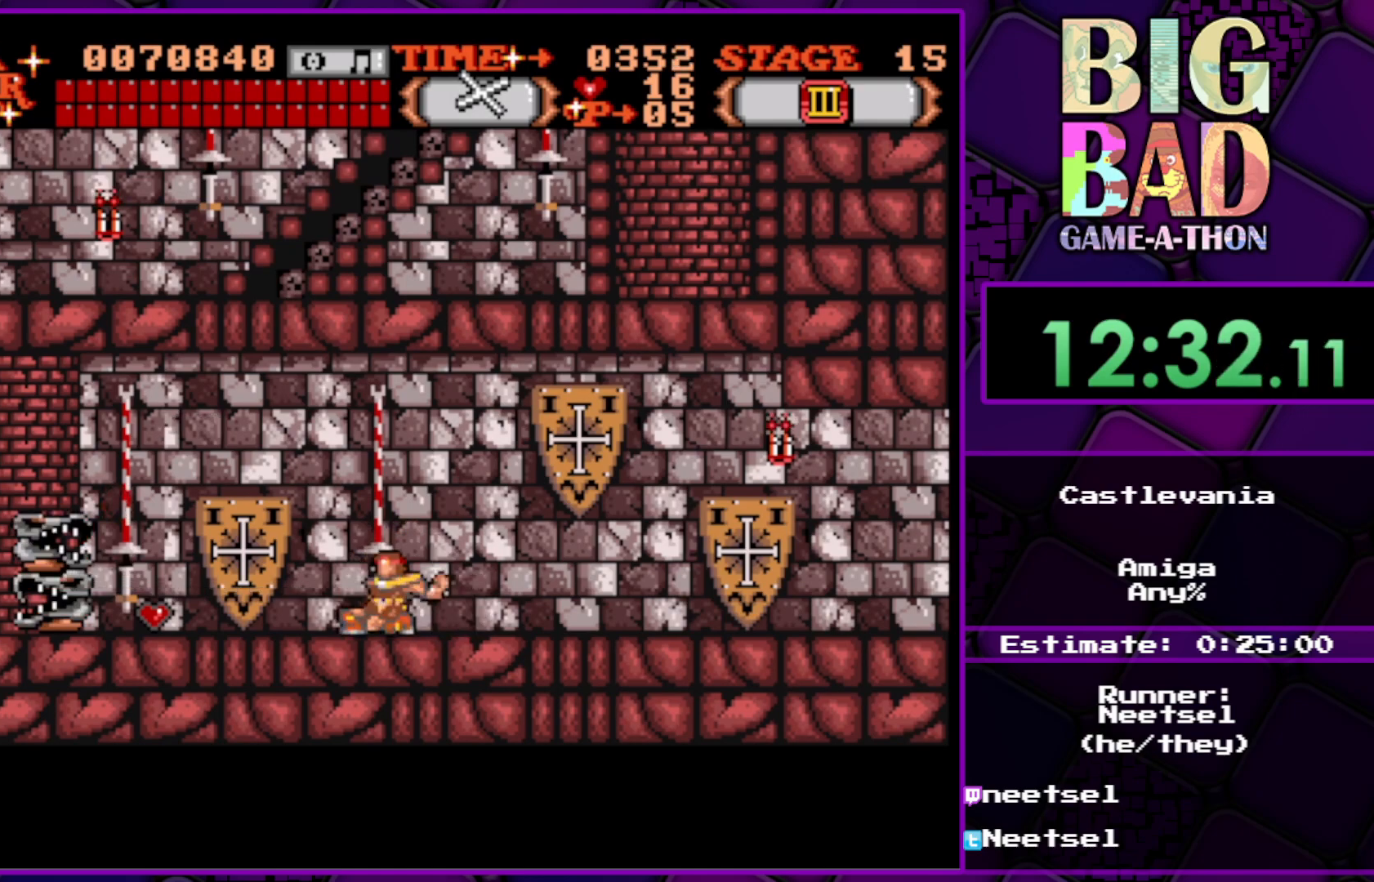
{"buttons": ["DPAD_DOWN"], "right_stick": "center", "events": [[117, "A", "down"], [200, "A", "up"]]}
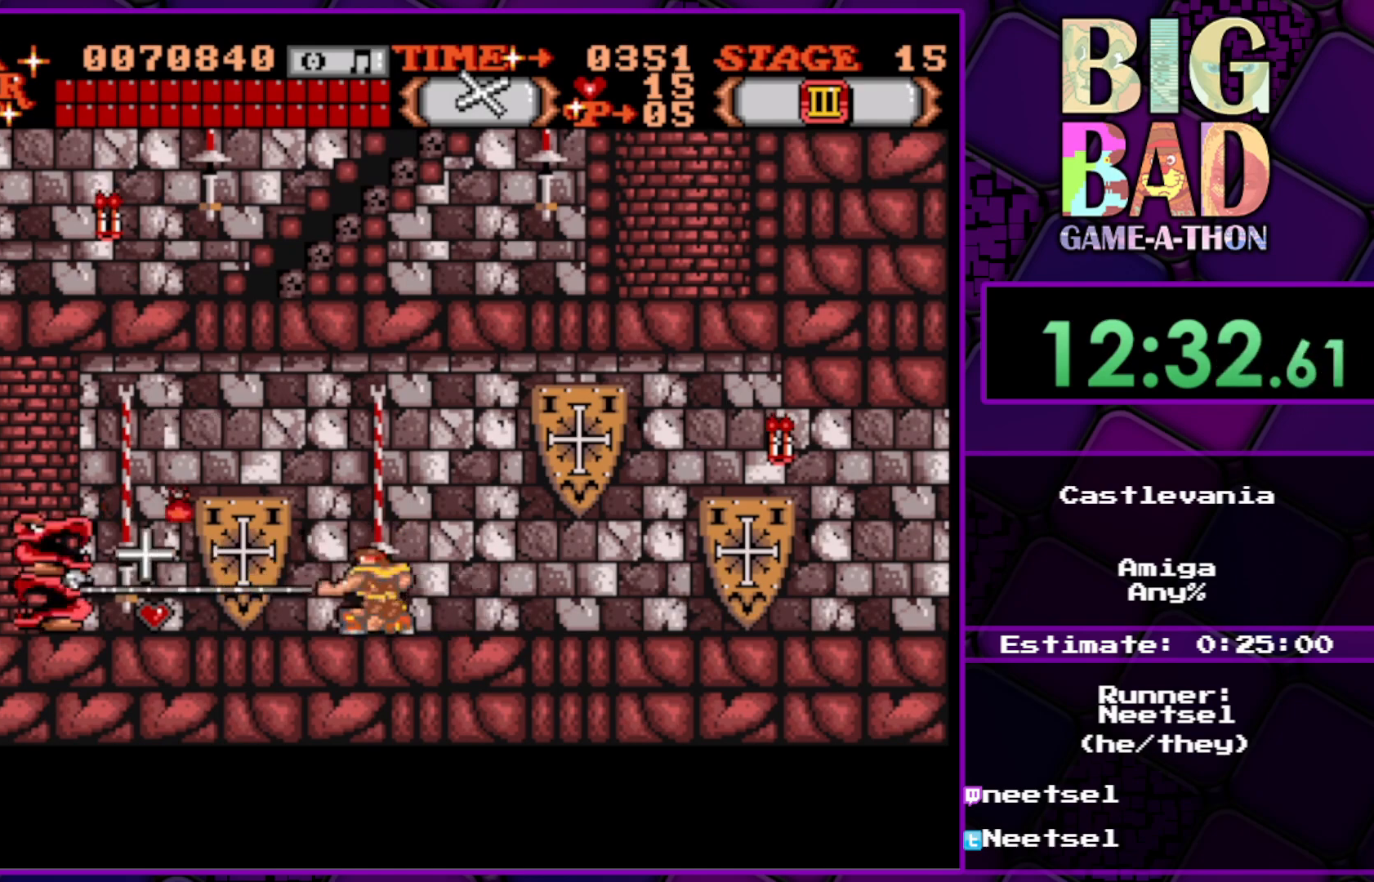
{"buttons": ["DPAD_DOWN"], "right_stick": "center", "events": []}
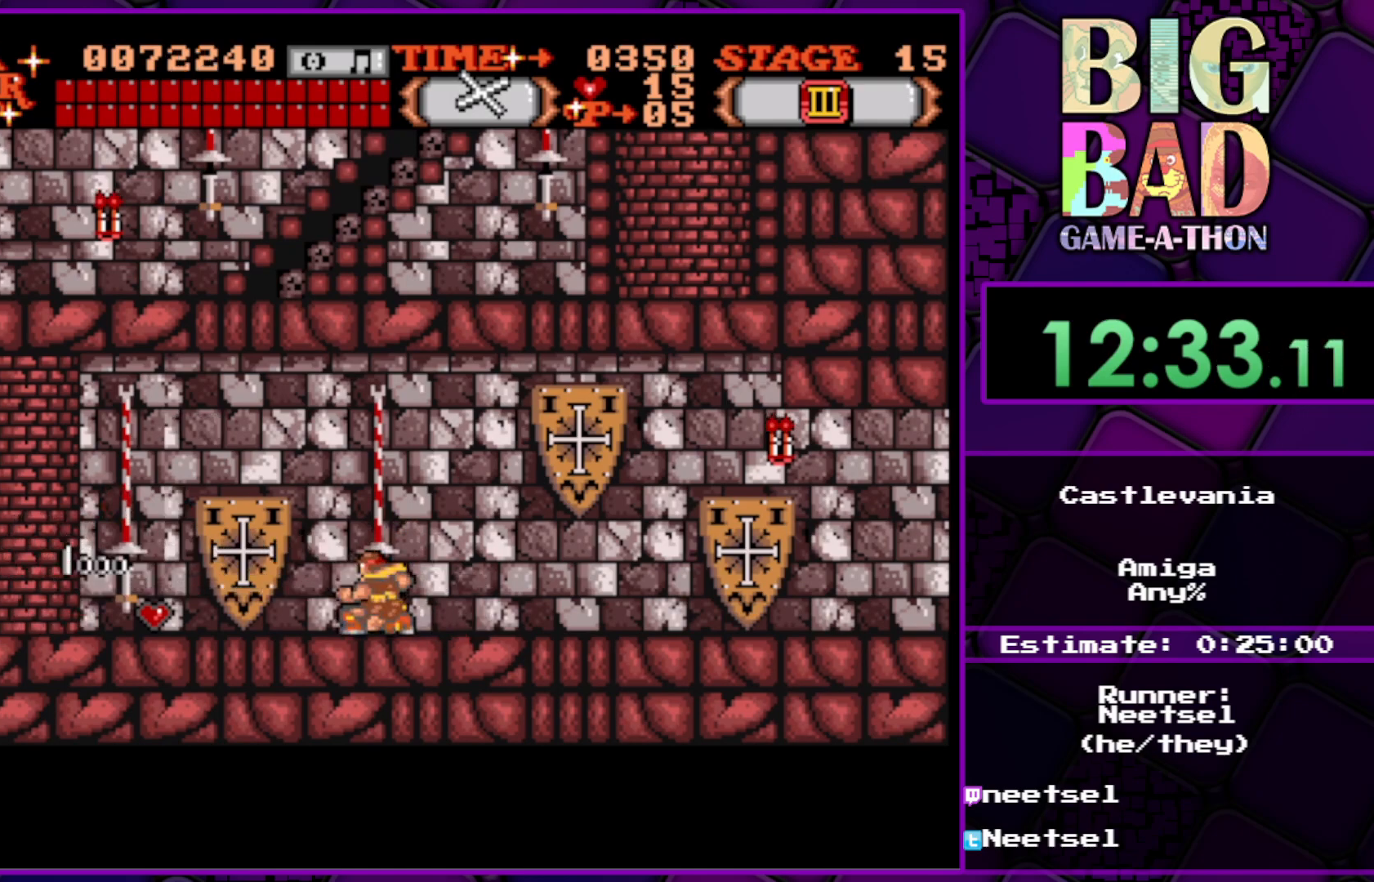
{"buttons": ["DPAD_LEFT"], "right_stick": "center", "events": [[183, "DPAD_DOWN", "up"], [183, "DPAD_LEFT", "down"]]}
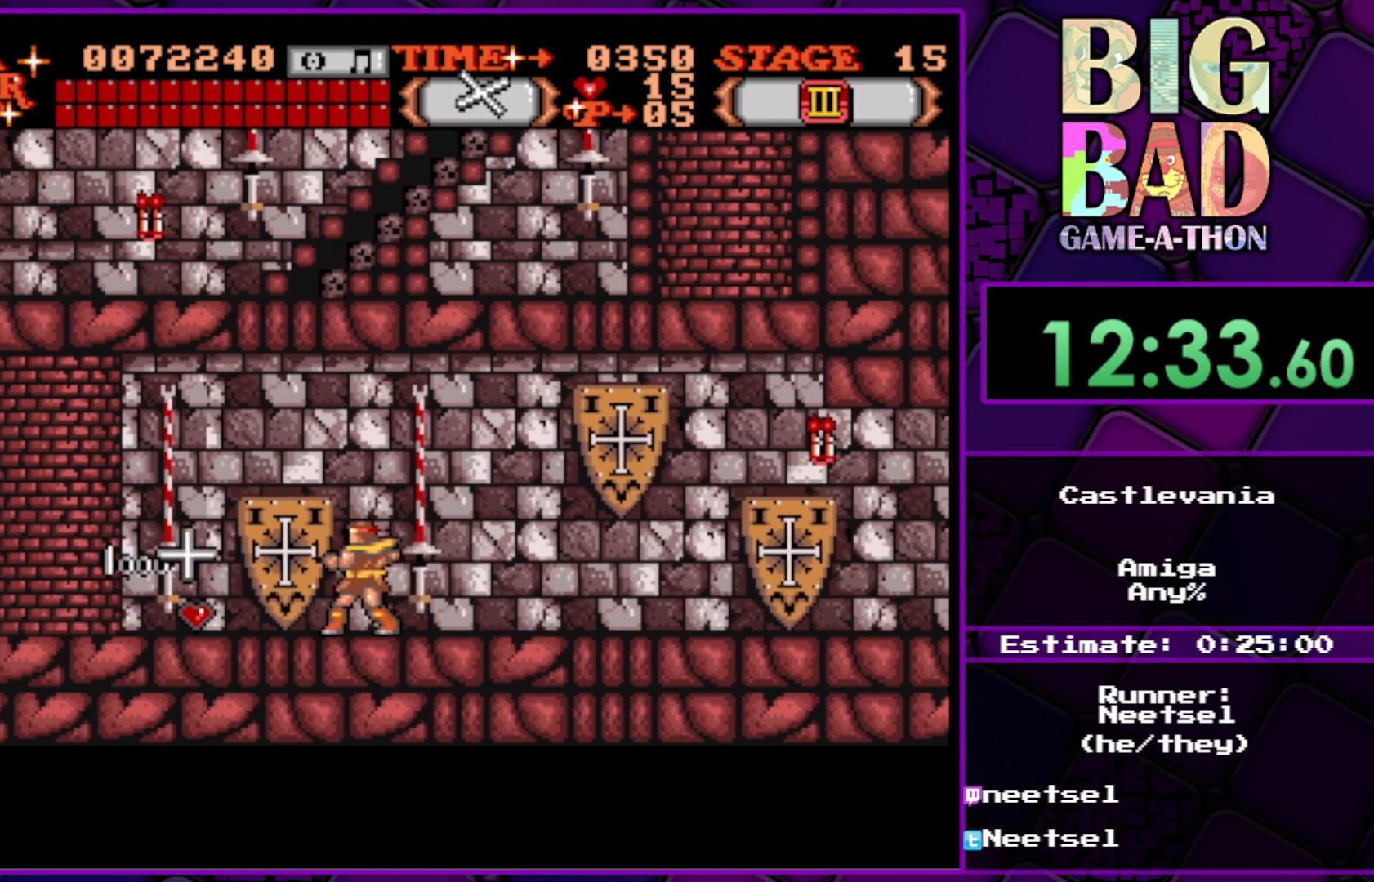
{"buttons": ["DPAD_LEFT"], "right_stick": "center", "events": []}
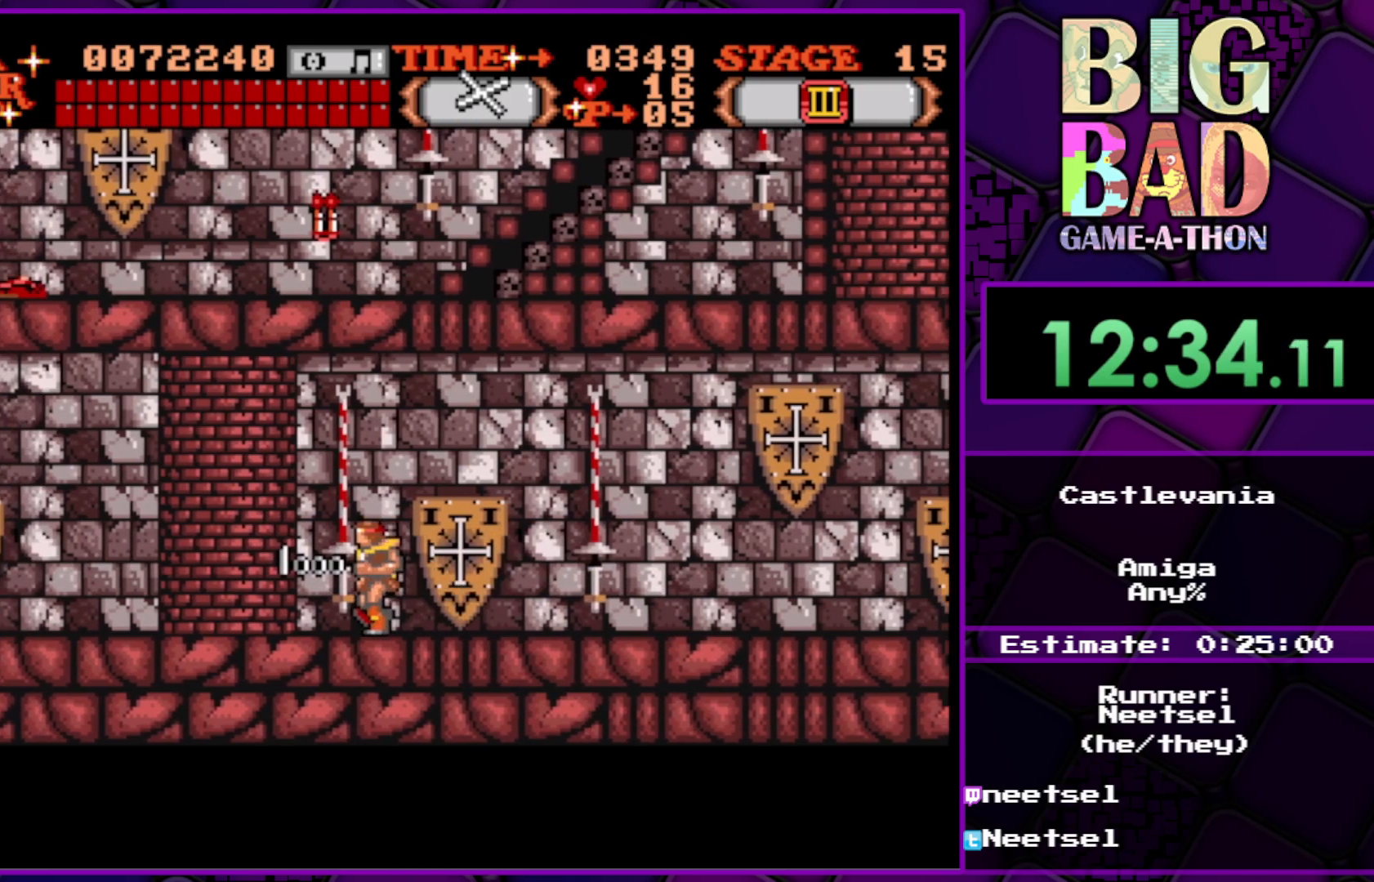
{"buttons": ["DPAD_LEFT"], "right_stick": "center", "events": []}
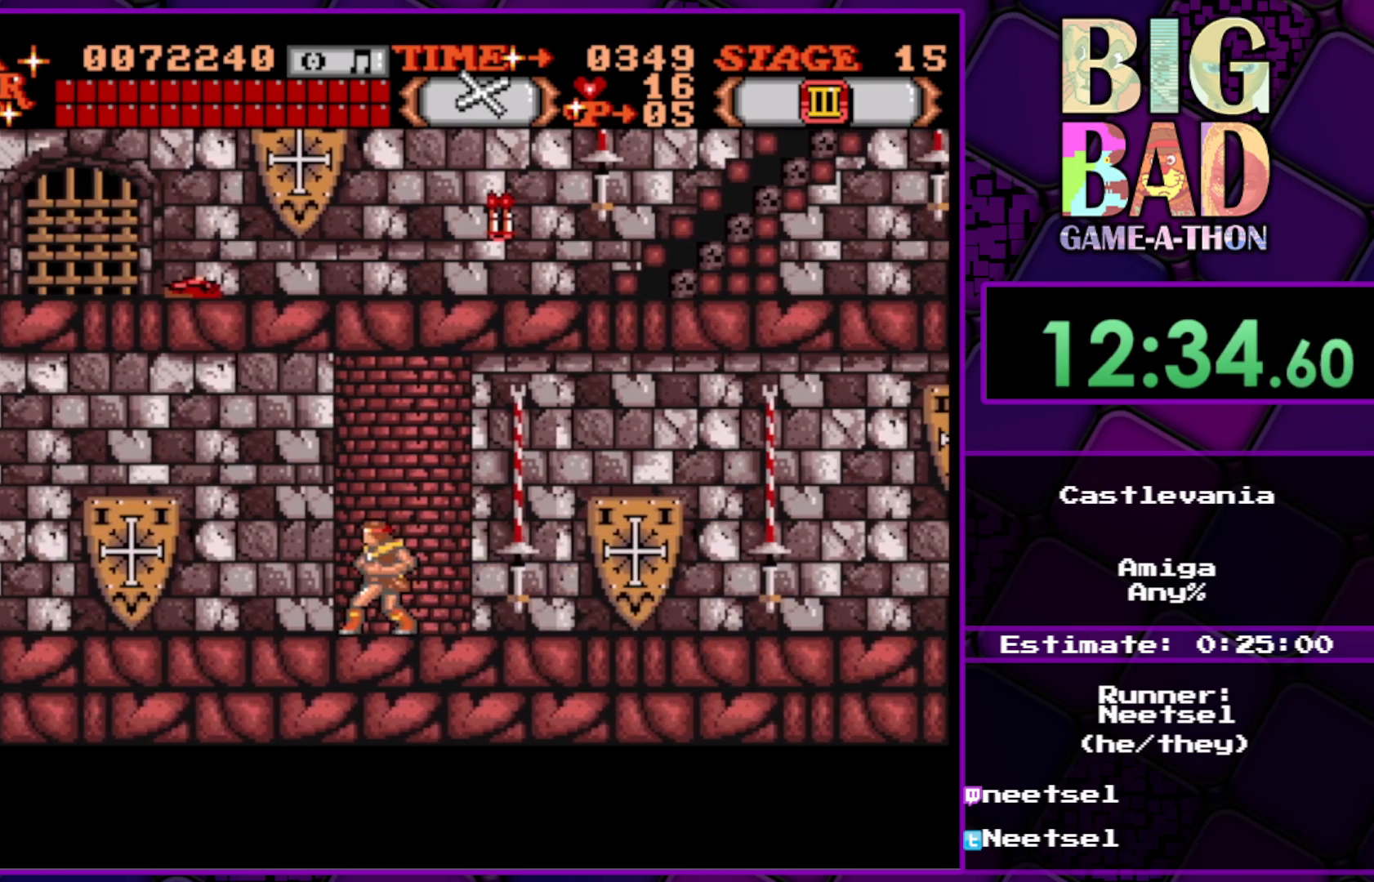
{"buttons": ["DPAD_LEFT"], "right_stick": "center", "events": [[183, "DPAD_UP", "down"], [233, "A", "down"], [350, "A", "up"], [500, "DPAD_UP", "up"]]}
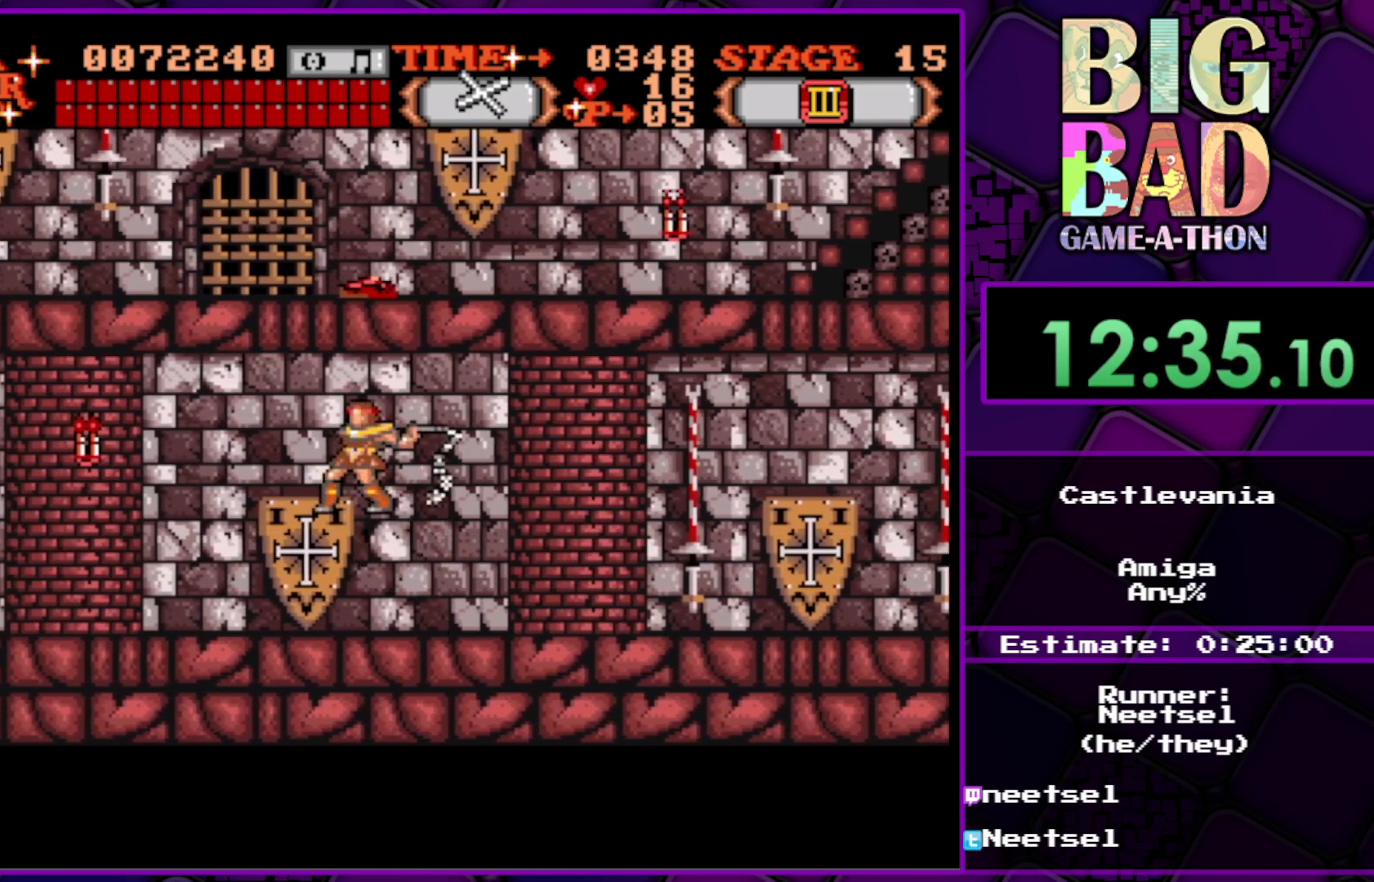
{"buttons": ["DPAD_LEFT"], "right_stick": "center", "events": []}
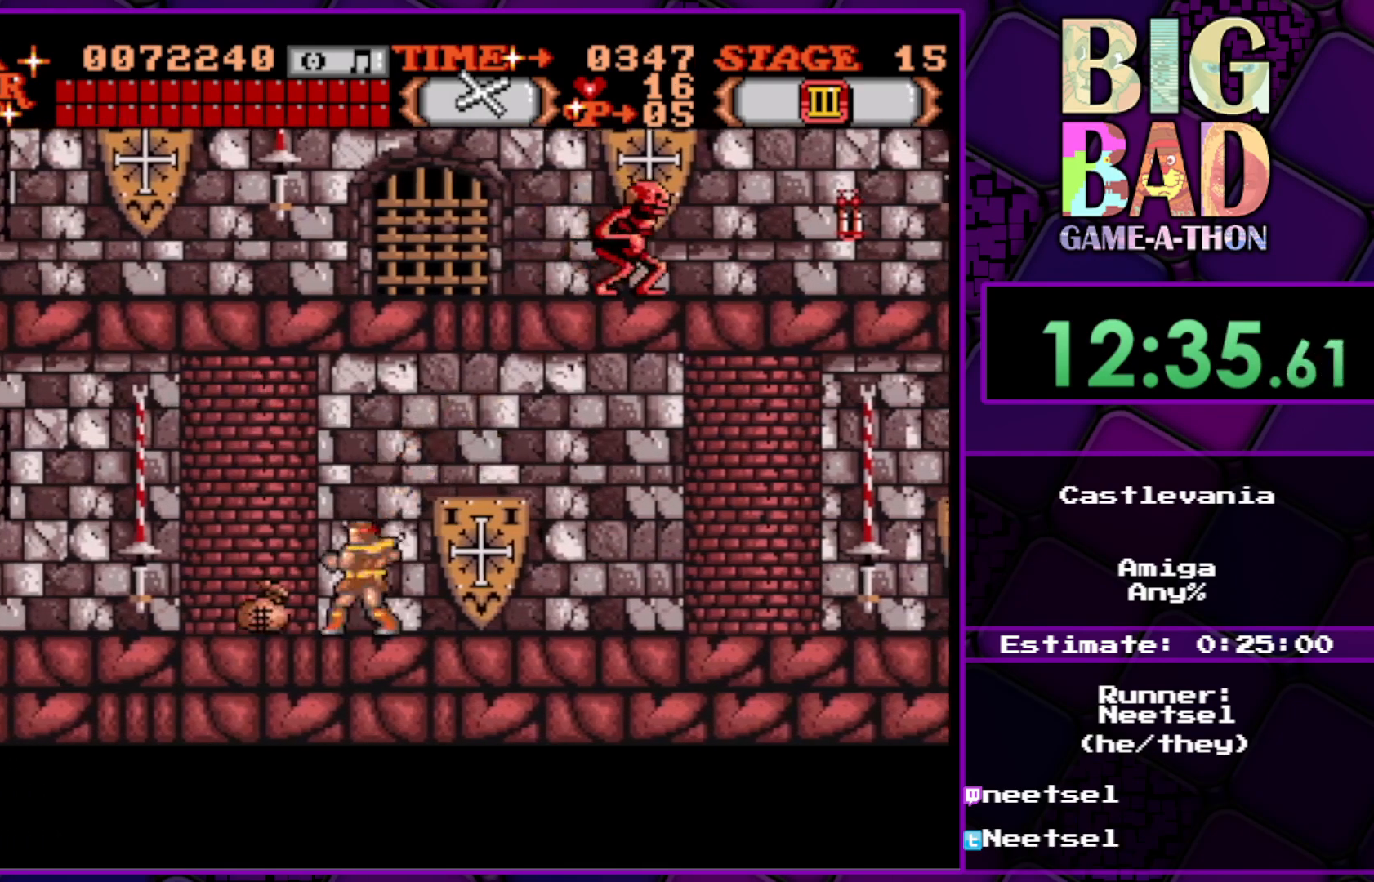
{"buttons": ["A", "DPAD_LEFT"], "right_stick": "center", "events": [[467, "A", "down"]]}
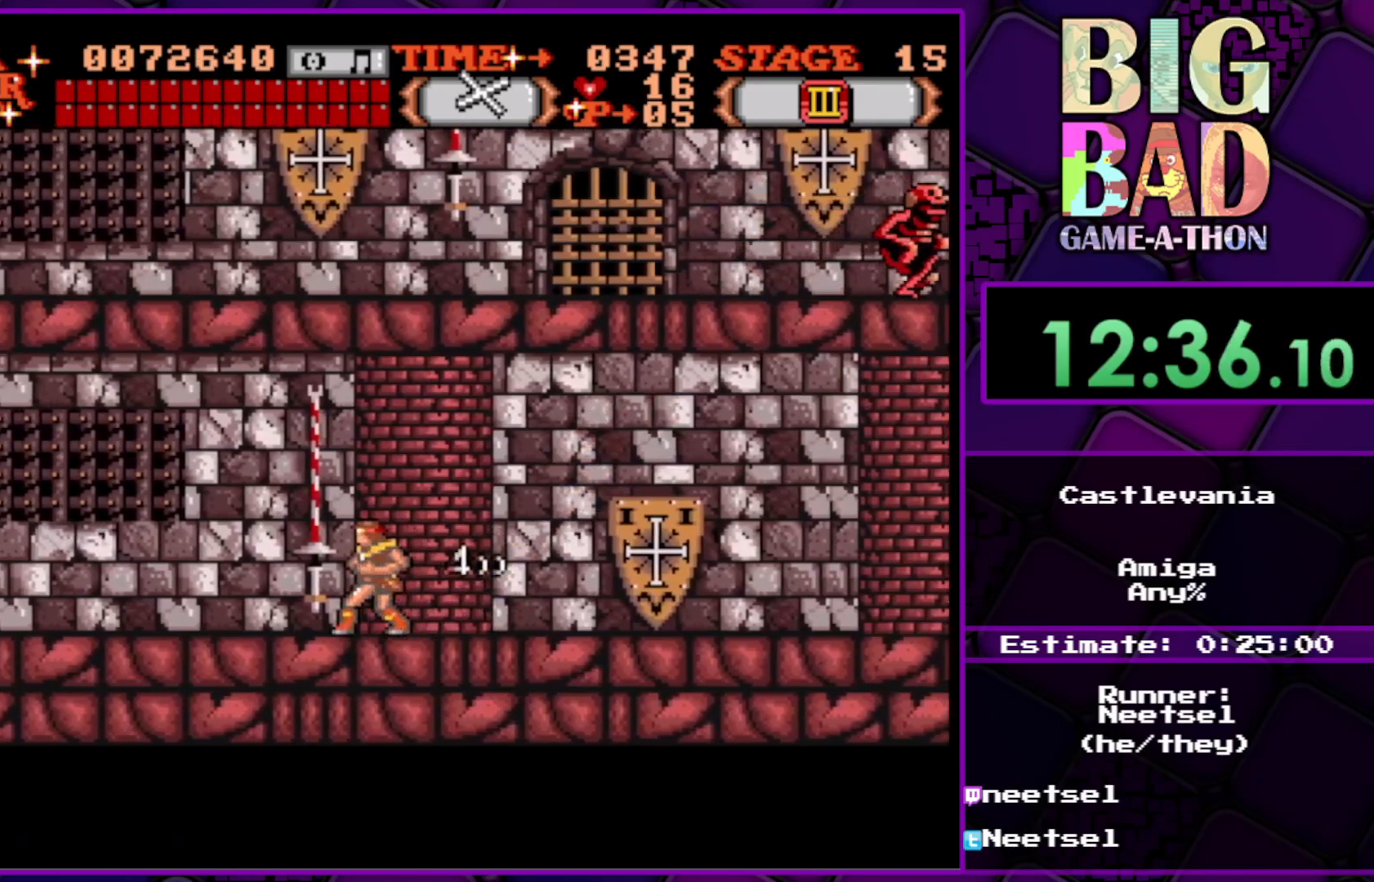
{"buttons": [], "right_stick": "center", "events": [[167, "DPAD_LEFT", "up"], [500, "A", "up"]]}
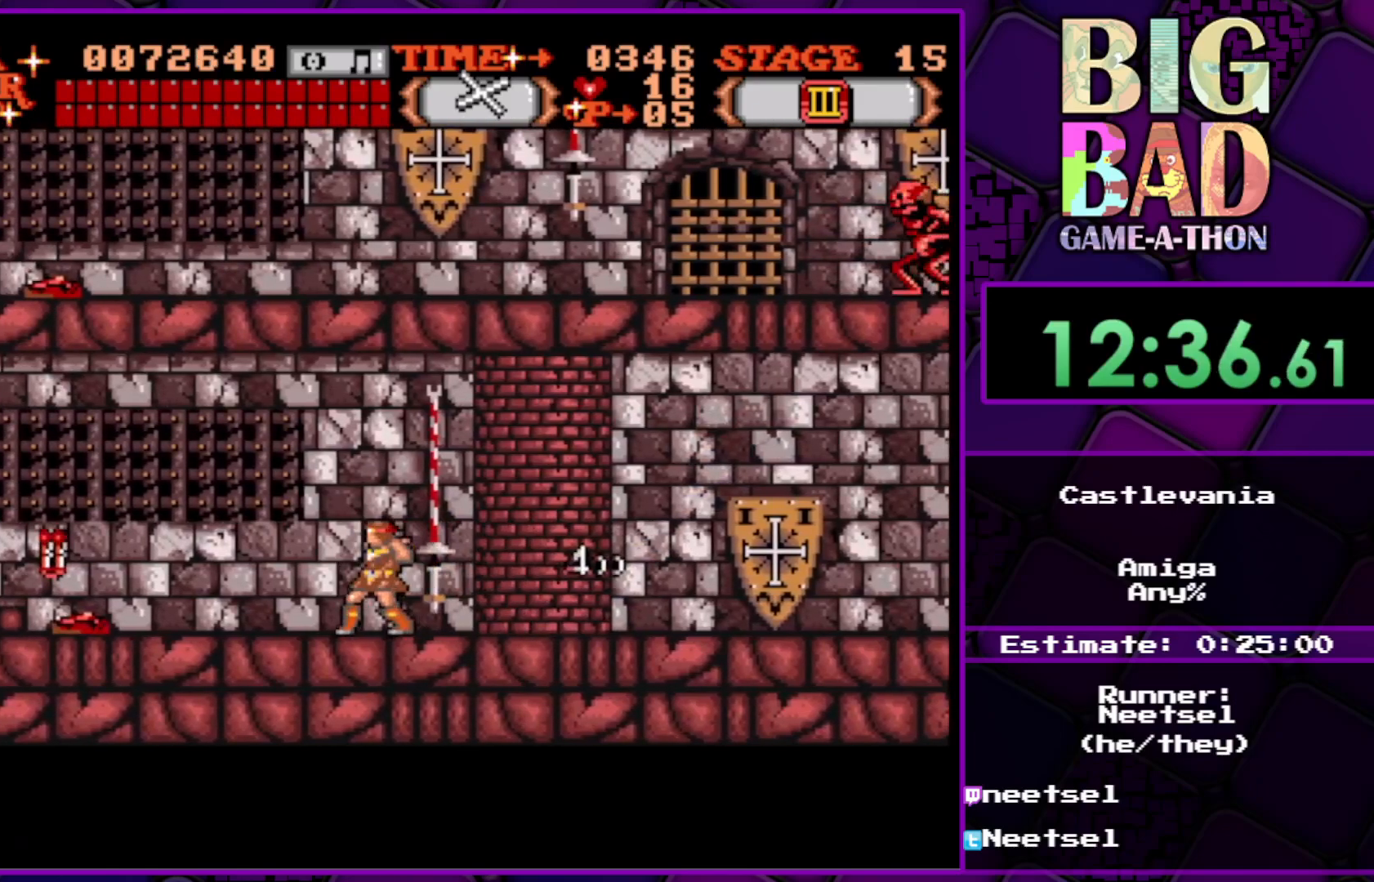
{"buttons": [], "right_stick": "center", "events": []}
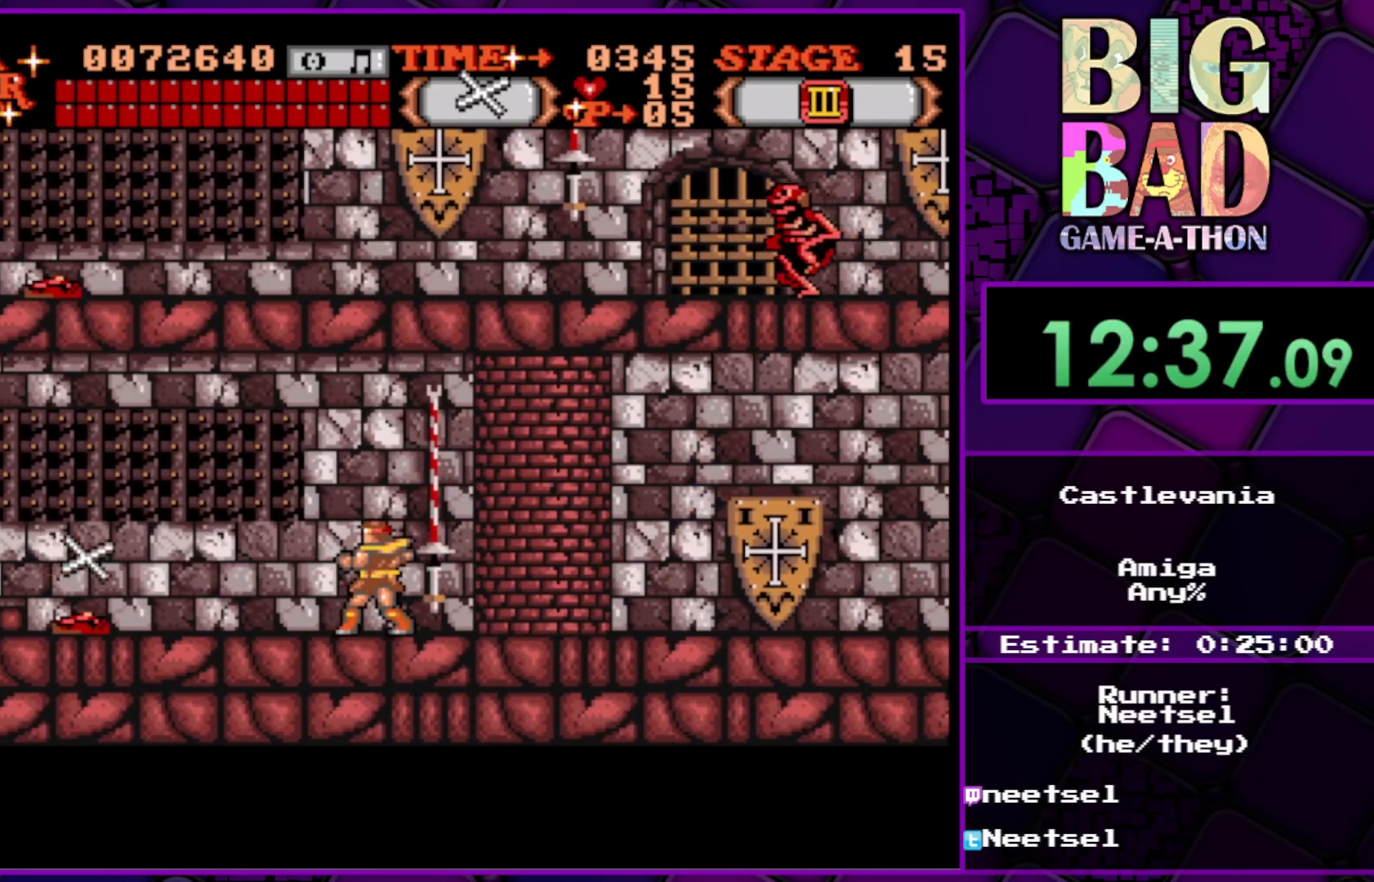
{"buttons": [], "right_stick": "center", "events": []}
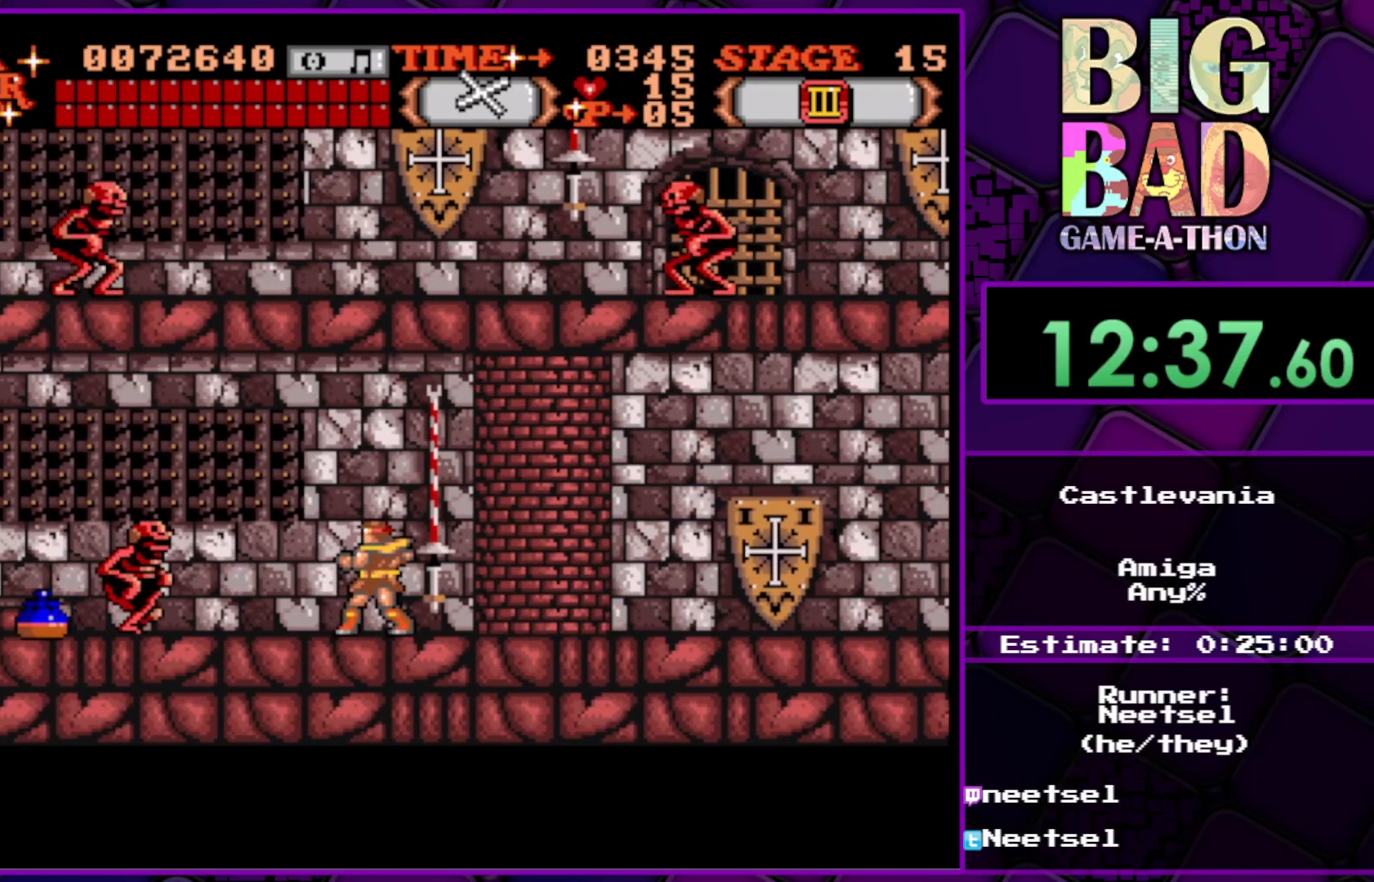
{"buttons": ["DPAD_RIGHT"], "right_stick": "center", "events": [[17, "A", "down"], [133, "A", "up"], [383, "DPAD_RIGHT", "down"]]}
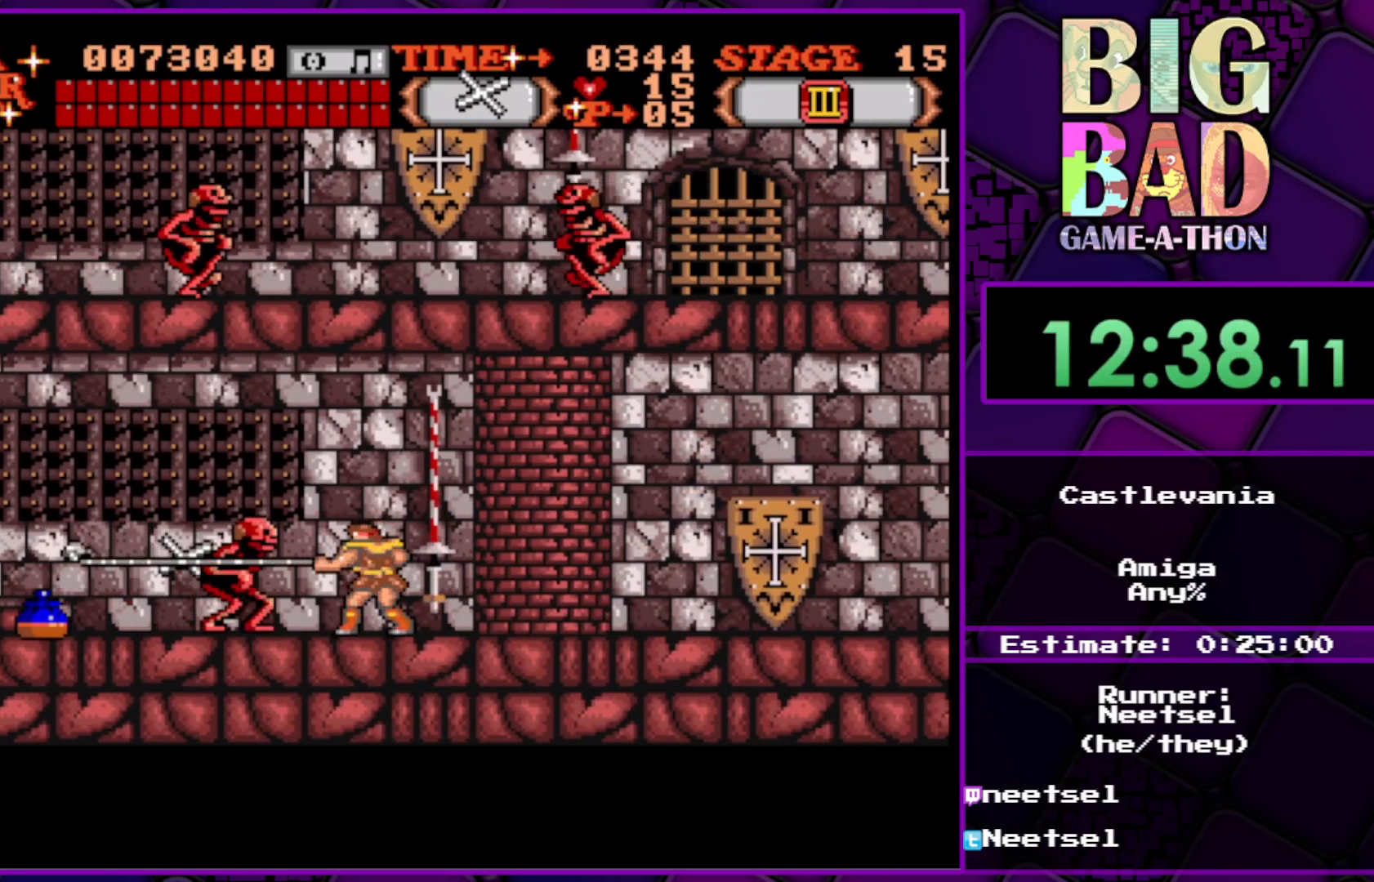
{"buttons": ["DPAD_RIGHT"], "right_stick": "center", "events": []}
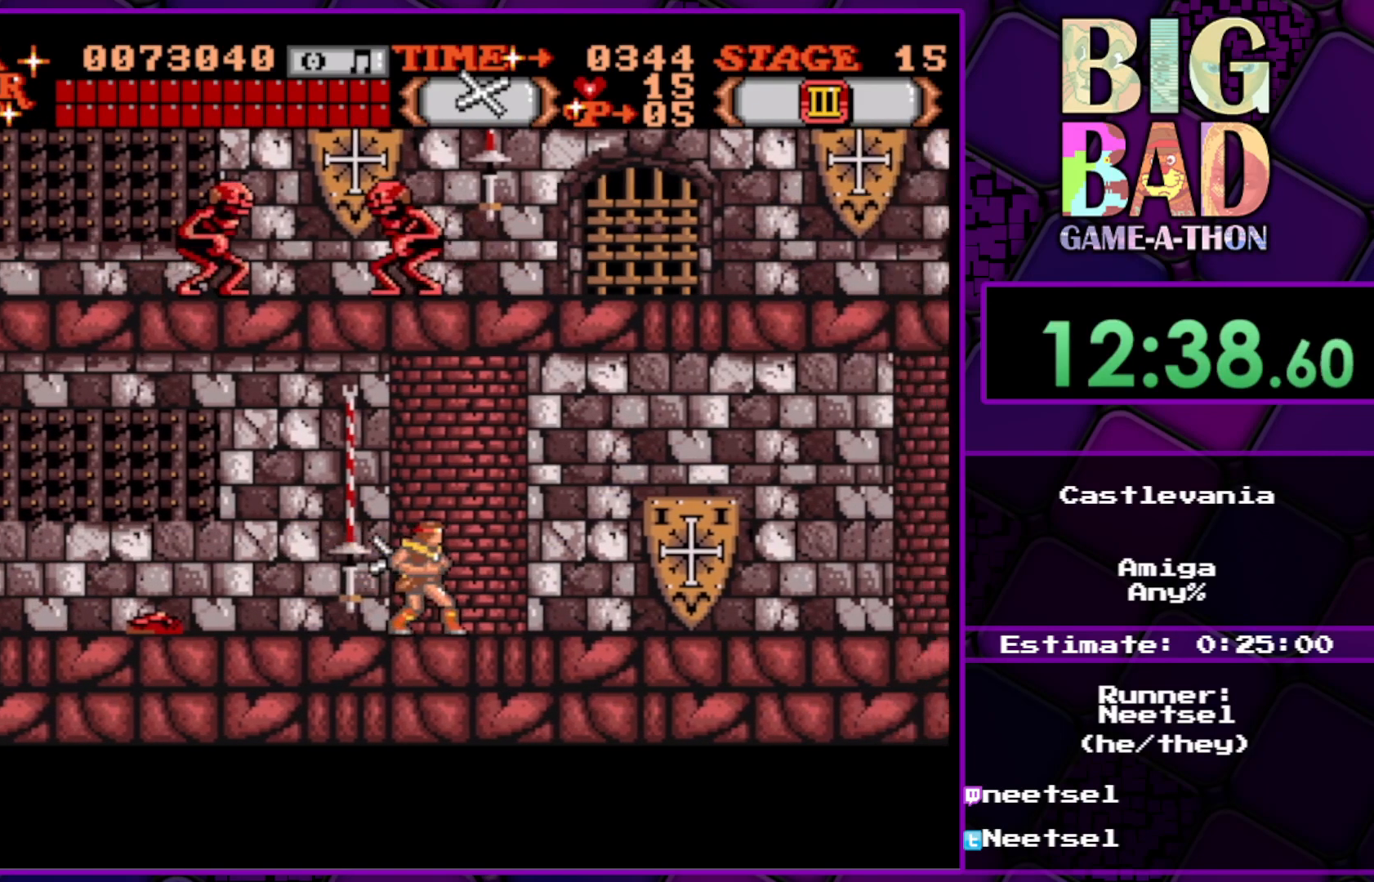
{"buttons": [], "right_stick": "center", "events": [[167, "DPAD_RIGHT", "up"], [350, "DPAD_LEFT", "down"], [450, "DPAD_LEFT", "up"]]}
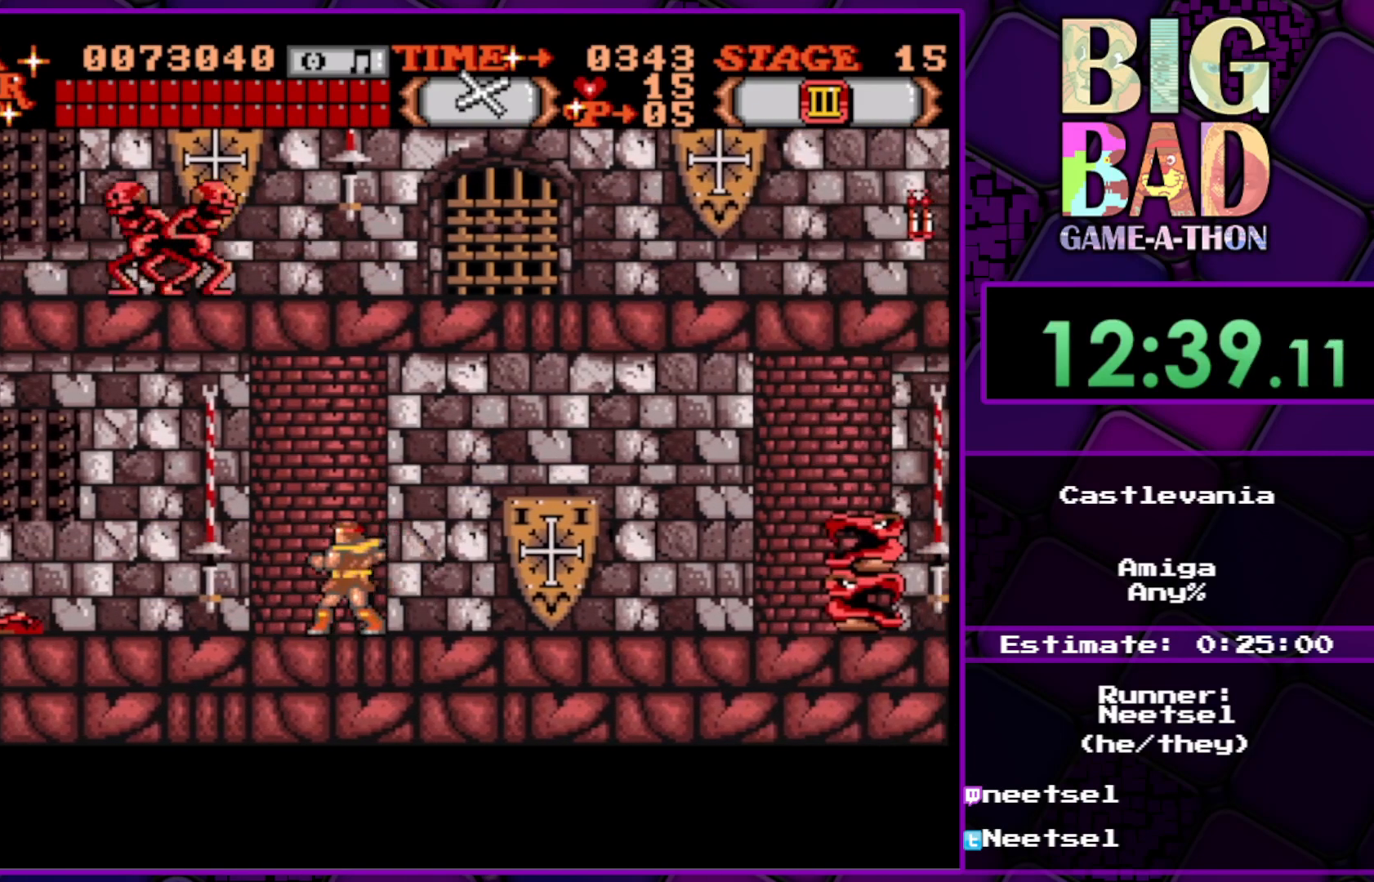
{"buttons": [], "right_stick": "center", "events": []}
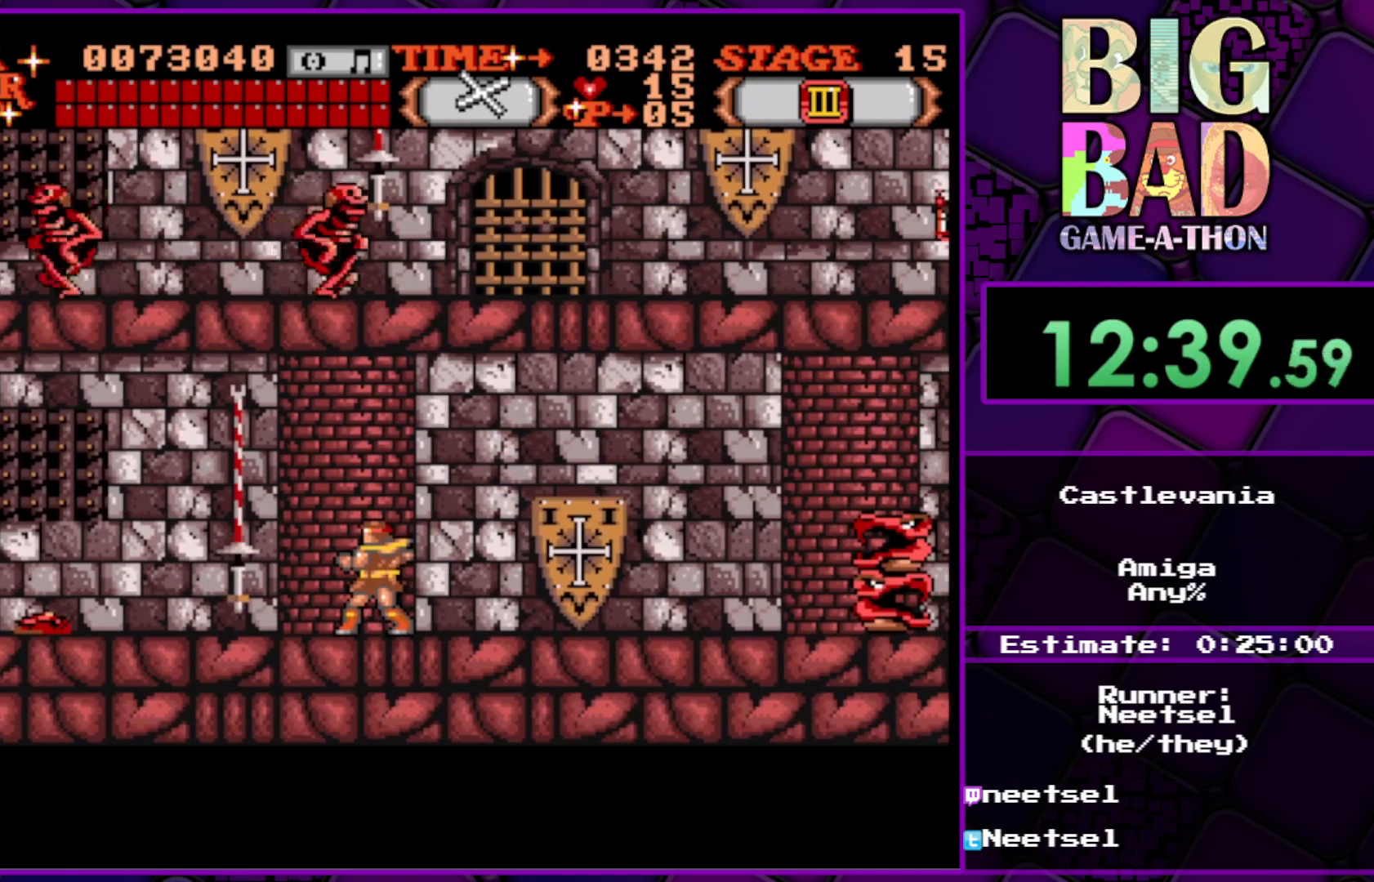
{"buttons": ["DPAD_RIGHT"], "right_stick": "center", "events": [[367, "DPAD_RIGHT", "down"]]}
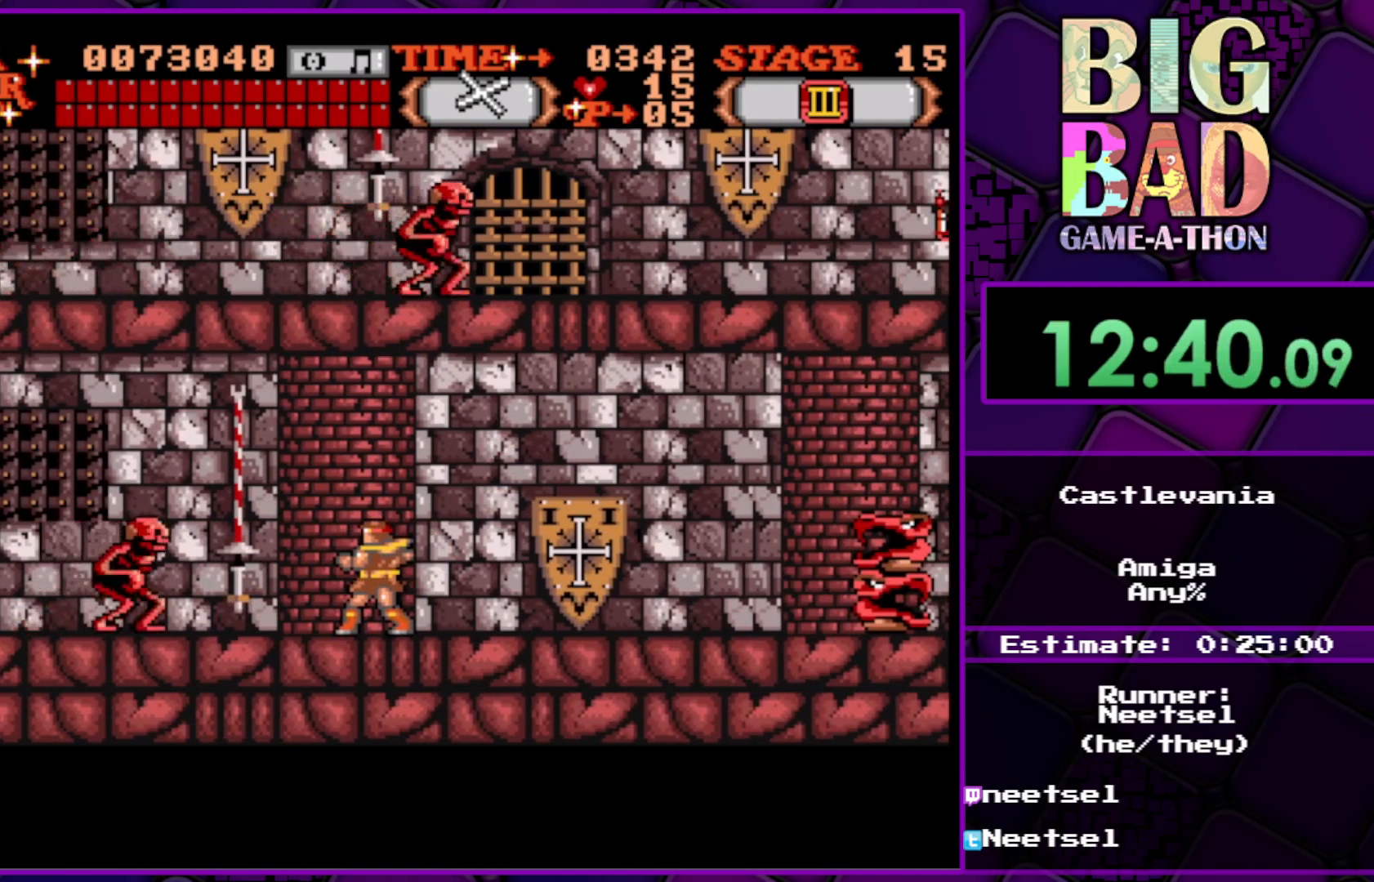
{"buttons": [], "right_stick": "center", "events": [[83, "DPAD_RIGHT", "up"], [133, "DPAD_LEFT", "down"], [183, "A", "down"], [233, "DPAD_LEFT", "up"], [300, "A", "up"]]}
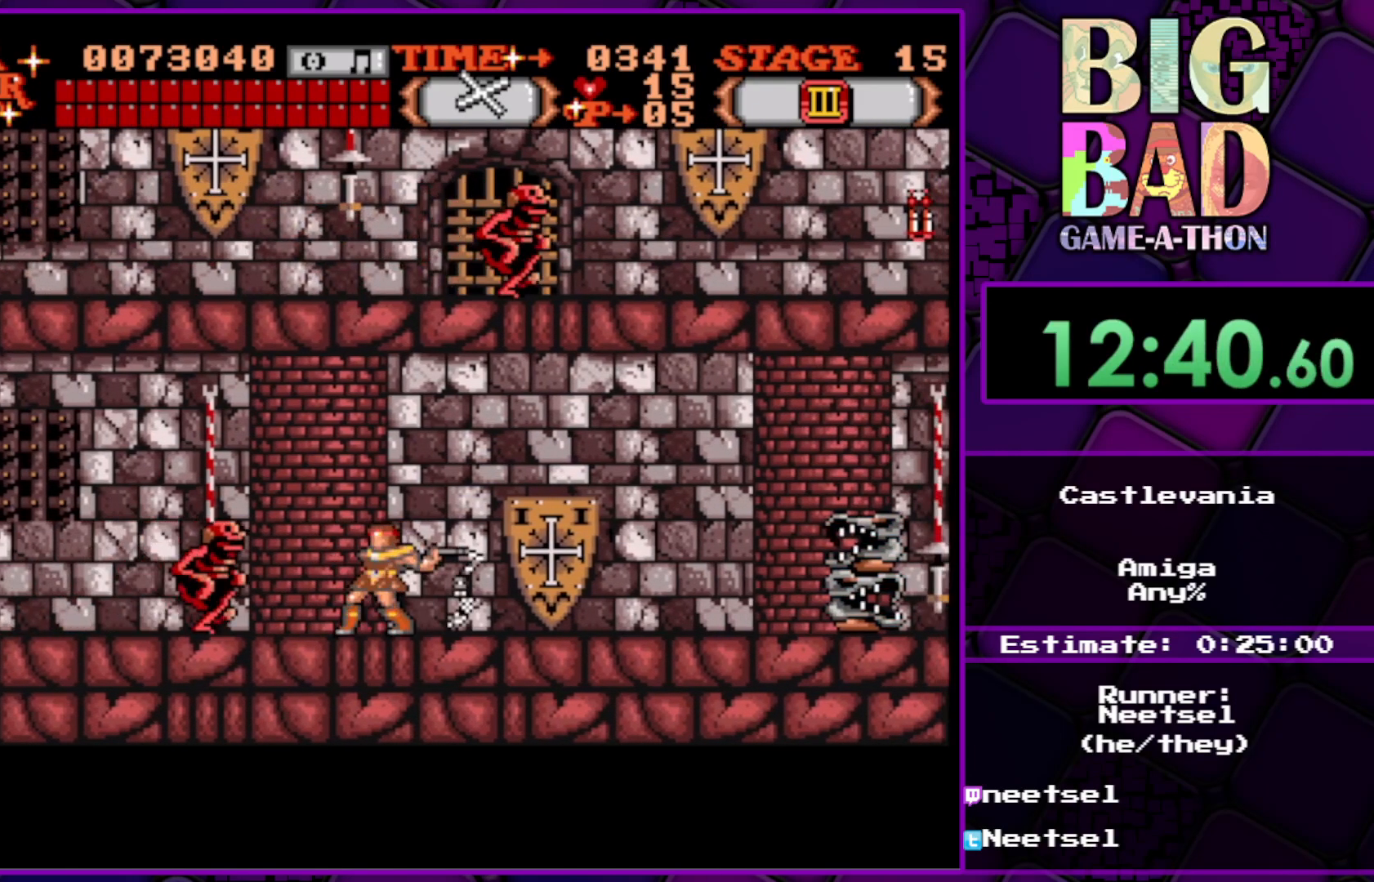
{"buttons": ["DPAD_LEFT"], "right_stick": "center", "events": [[383, "DPAD_LEFT", "down"]]}
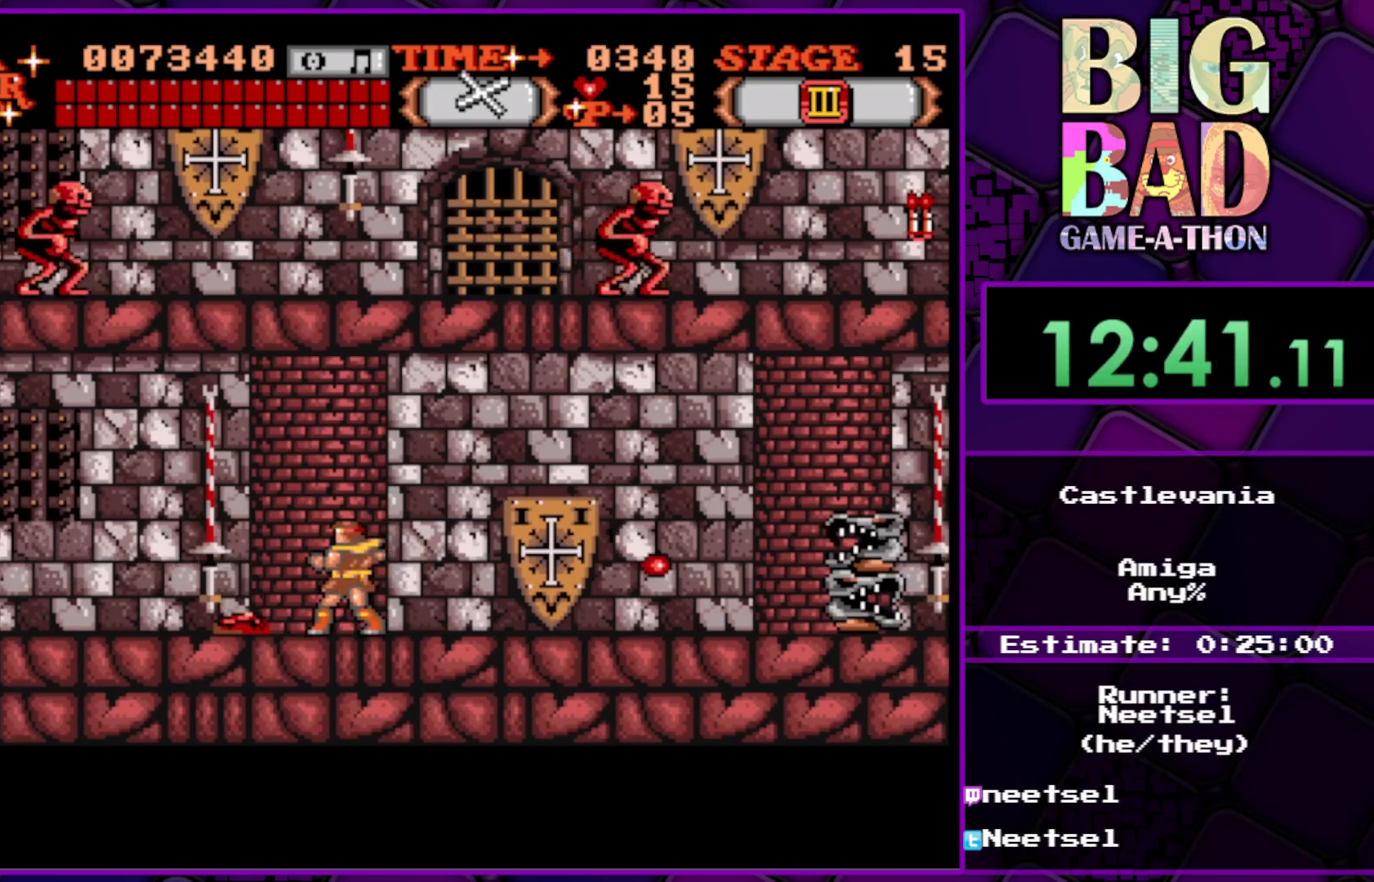
{"buttons": ["DPAD_LEFT"], "right_stick": "center", "events": []}
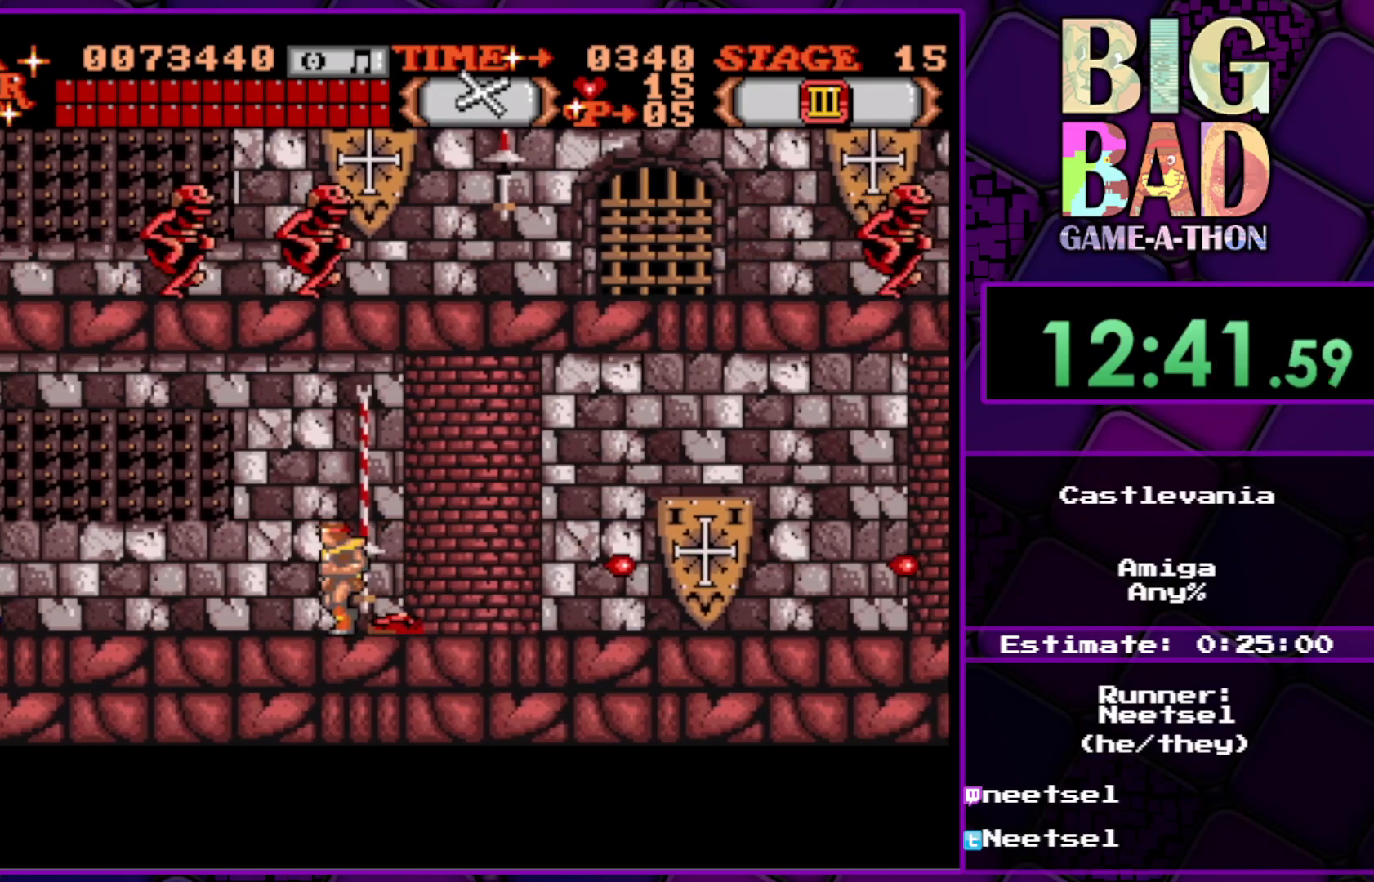
{"buttons": ["DPAD_DOWN"], "right_stick": "center", "events": [[317, "DPAD_LEFT", "up"], [333, "DPAD_DOWN", "down"]]}
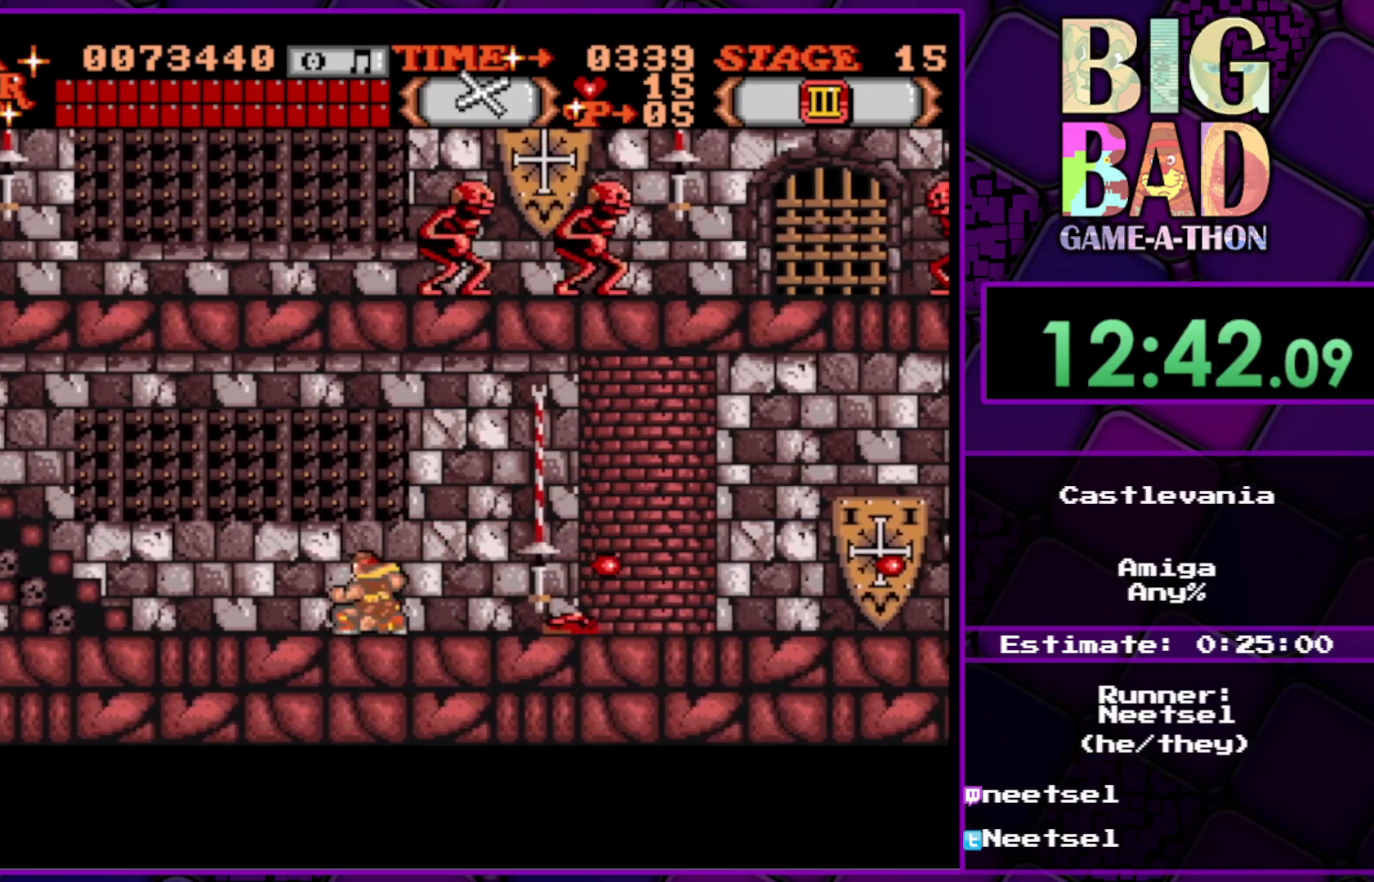
{"buttons": ["A", "DPAD_DOWN", "DPAD_RIGHT"], "right_stick": "center", "events": [[117, "DPAD_RIGHT", "down"], [333, "A", "down"]]}
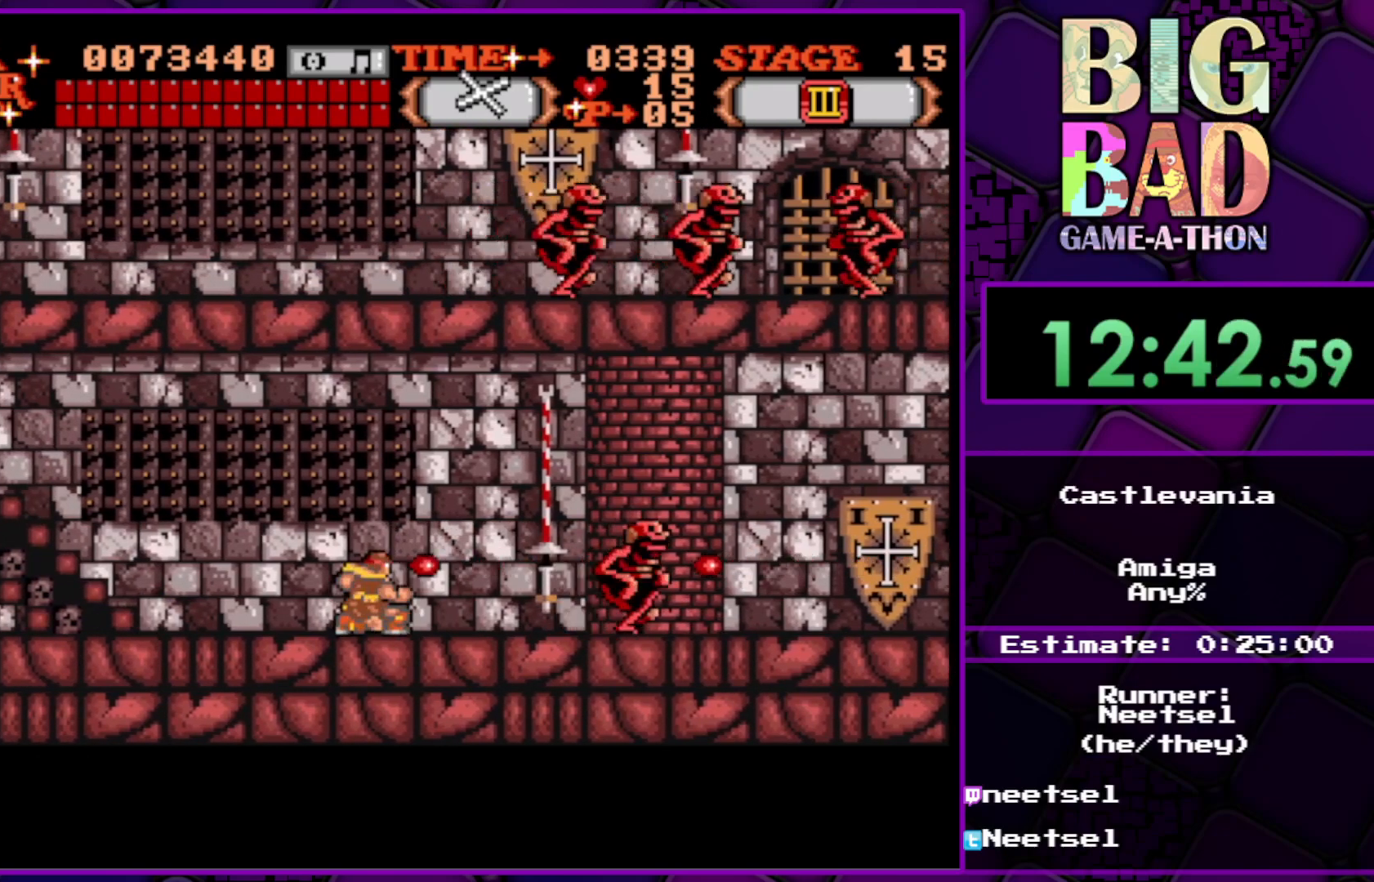
{"buttons": ["DPAD_DOWN", "DPAD_RIGHT"], "right_stick": "center", "events": [[33, "A", "up"]]}
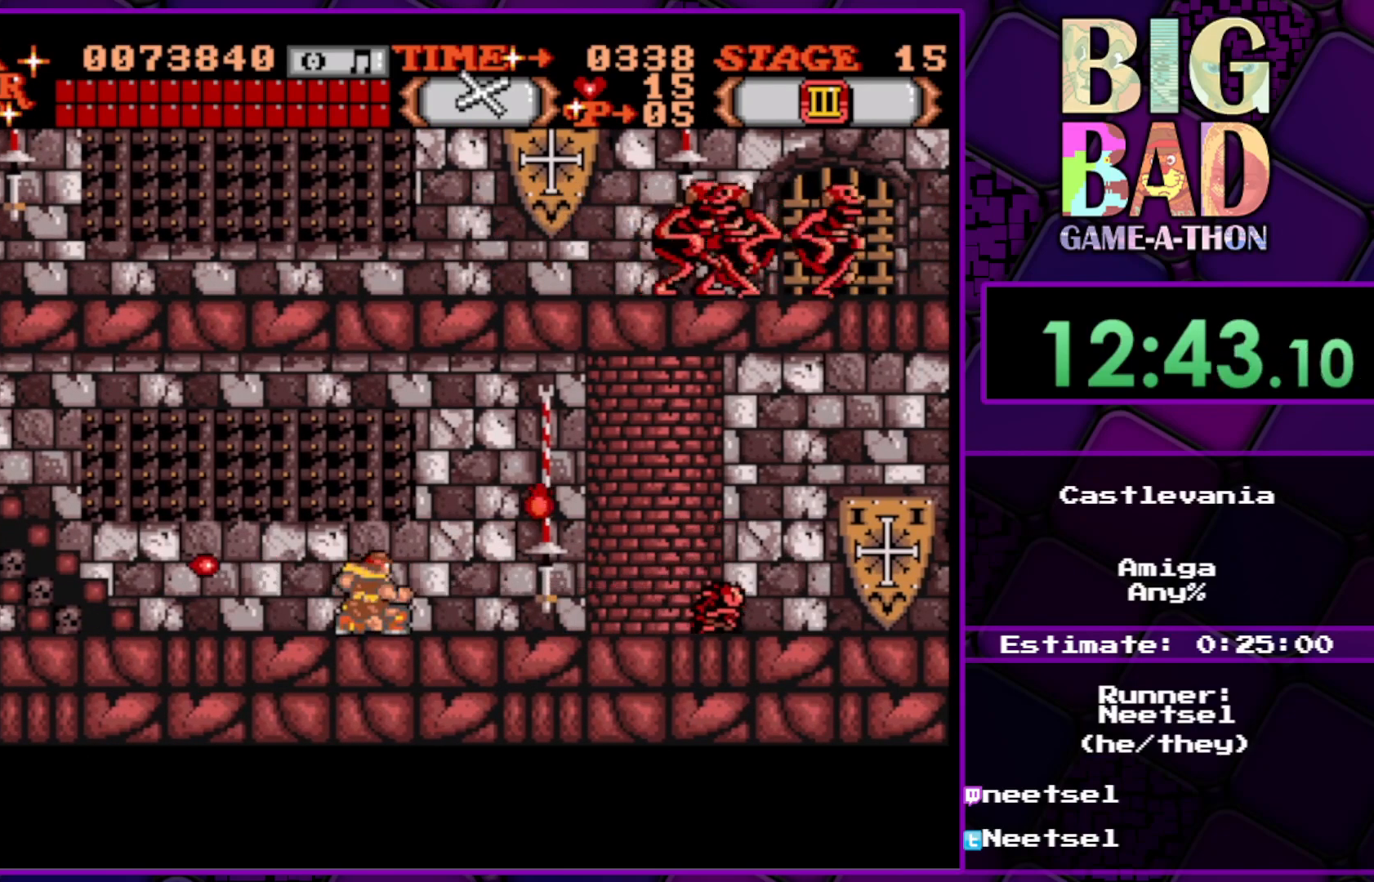
{"buttons": [], "right_stick": "center", "events": [[433, "DPAD_RIGHT", "up"], [500, "DPAD_DOWN", "up"]]}
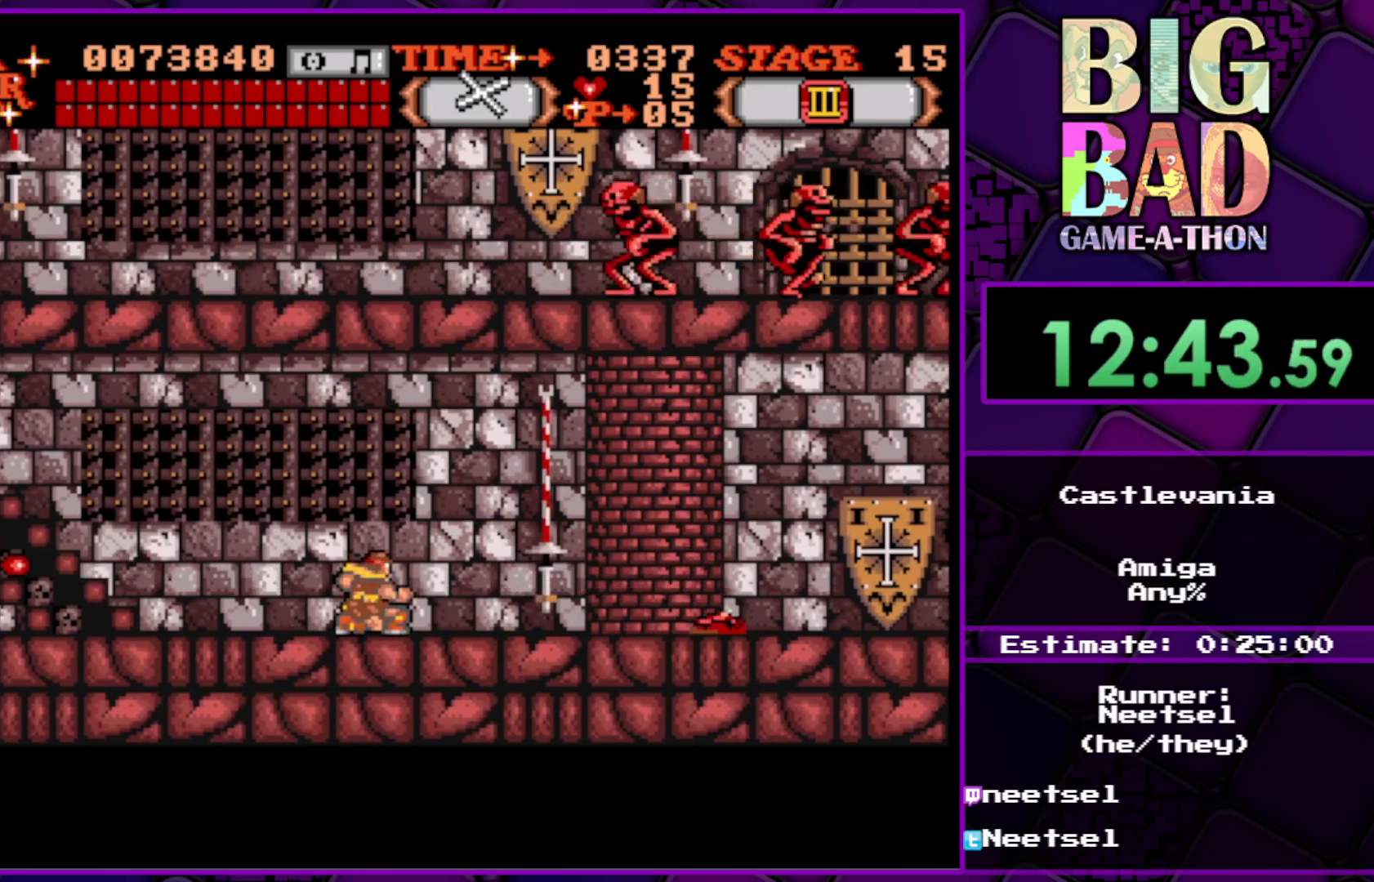
{"buttons": ["DPAD_LEFT"], "right_stick": "center", "events": [[33, "DPAD_LEFT", "down"]]}
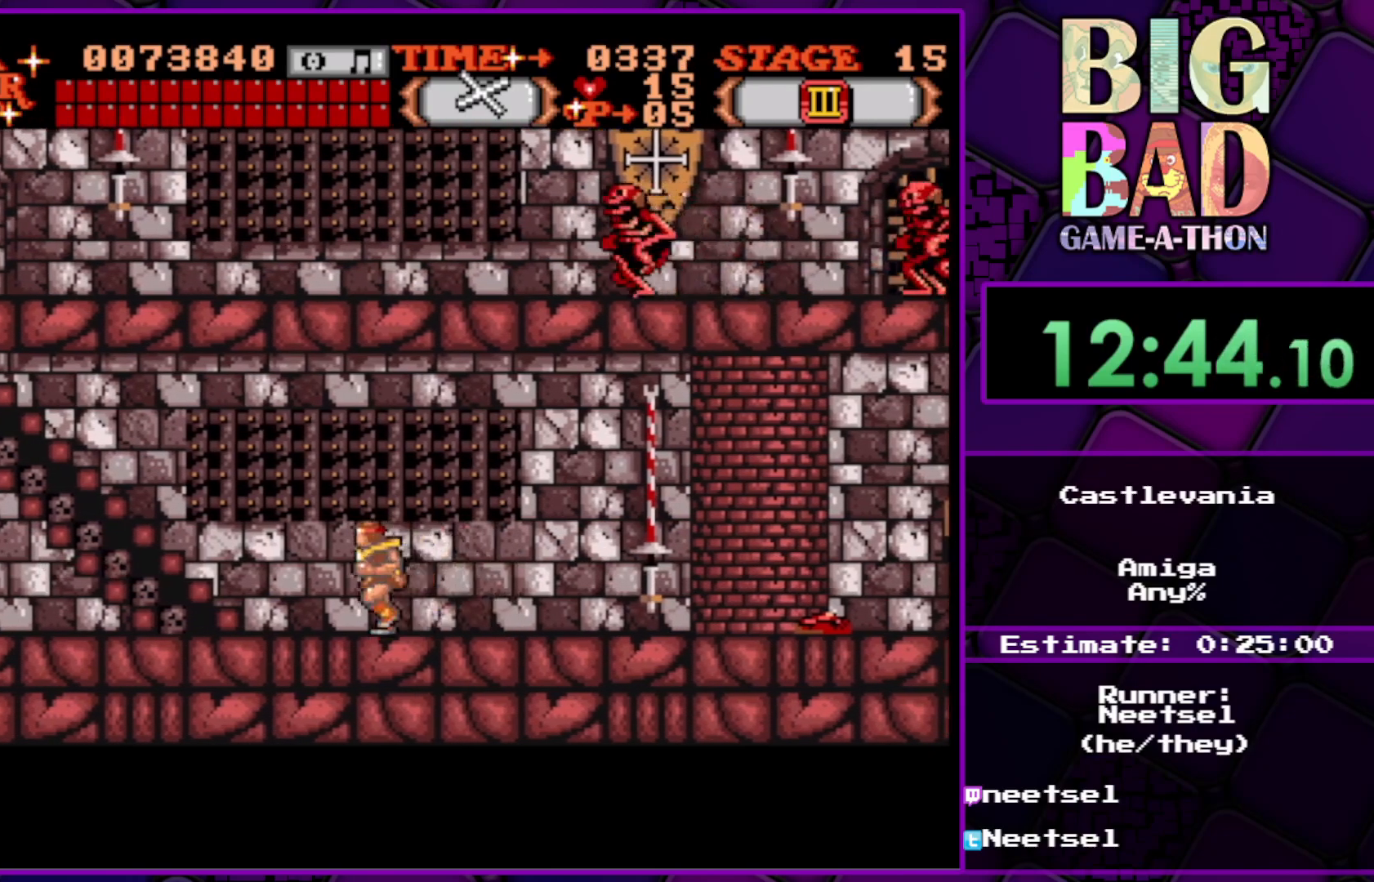
{"buttons": ["DPAD_UP", "DPAD_LEFT"], "right_stick": "center", "events": [[117, "DPAD_UP", "down"]]}